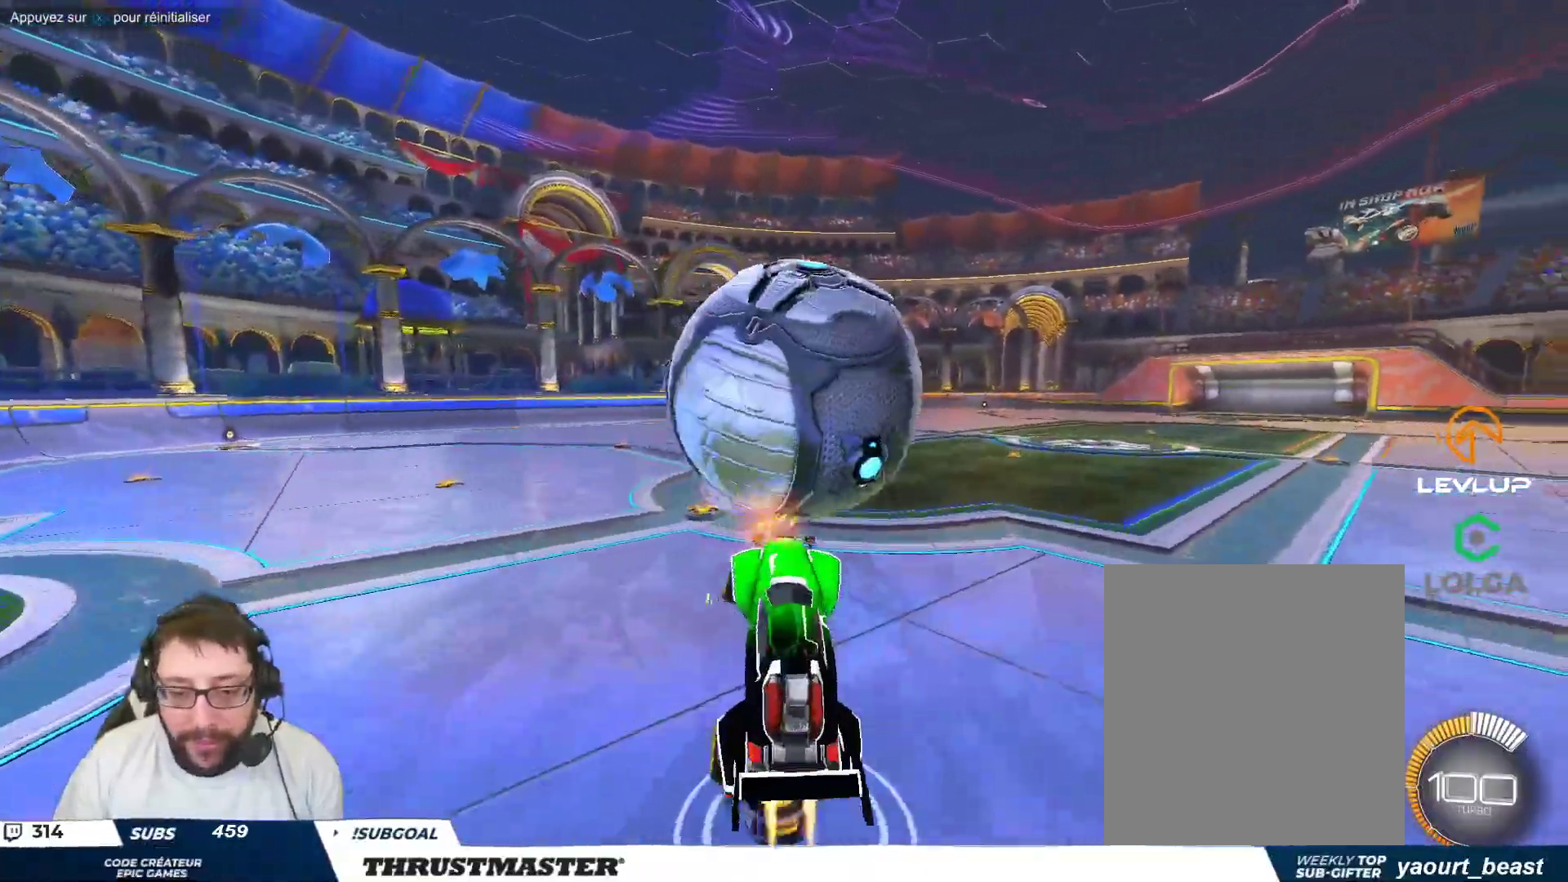
Gameplay with a controller (Xbox layout); each line is a JSON object with the inputs held at the frame after it. "events" lists button and stick changes between this image and that frame as [ms after this image, input, new state], when the widget could be followed in between. Not read: L2 L3 R2 R3 right_stick.
{"buttons": ["B"], "left_stick": "down-right", "events": [[250, "B", "up"], [283, "left_stick", "down"], [467, "left_stick", "down-right"], [483, "B", "down"]]}
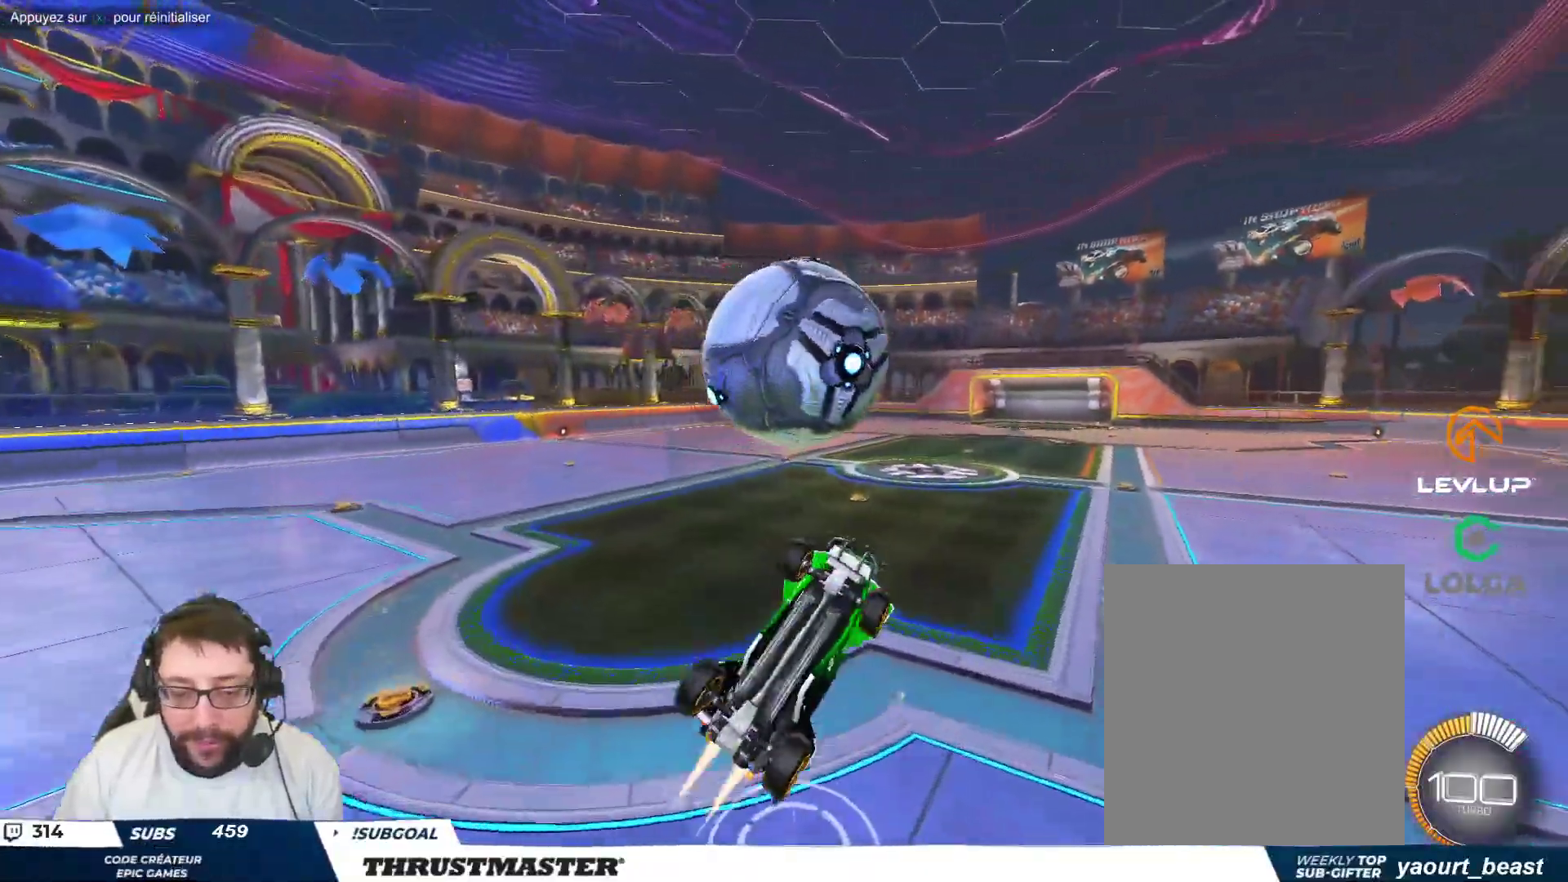
{"buttons": ["A", "B"], "left_stick": "up-right", "events": [[367, "left_stick", "up-right"], [383, "A", "down"]]}
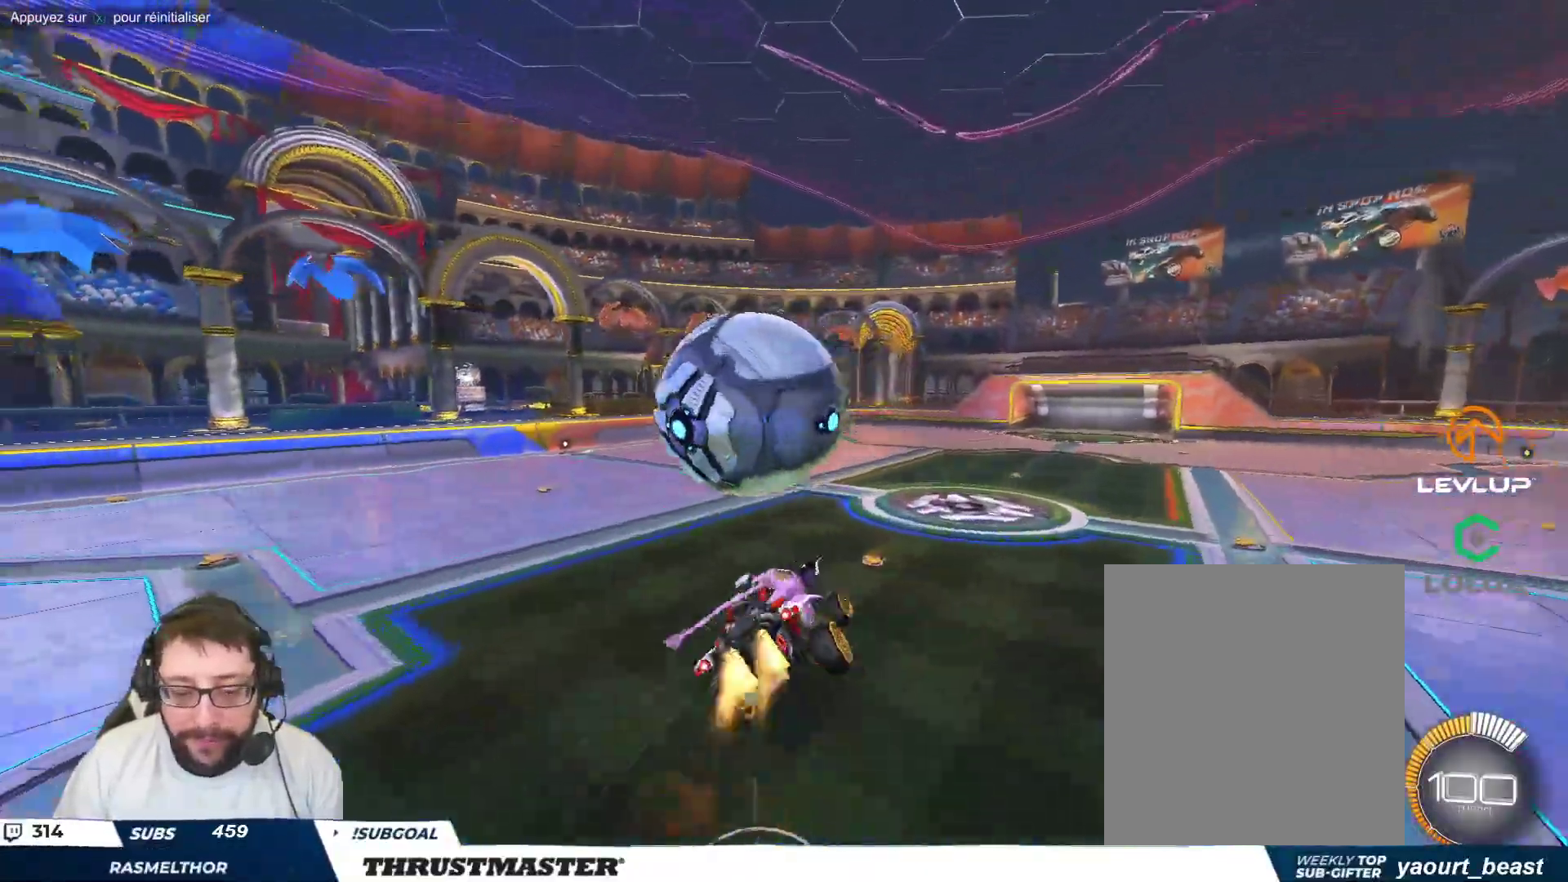
{"buttons": [], "left_stick": "right", "events": [[17, "A", "up"], [50, "B", "up"], [83, "B", "down"], [83, "left_stick", "down-right"], [117, "Y", "down"], [217, "left_stick", "right"], [250, "Y", "up"], [317, "left_stick", "up-right"], [333, "B", "up"], [483, "left_stick", "right"]]}
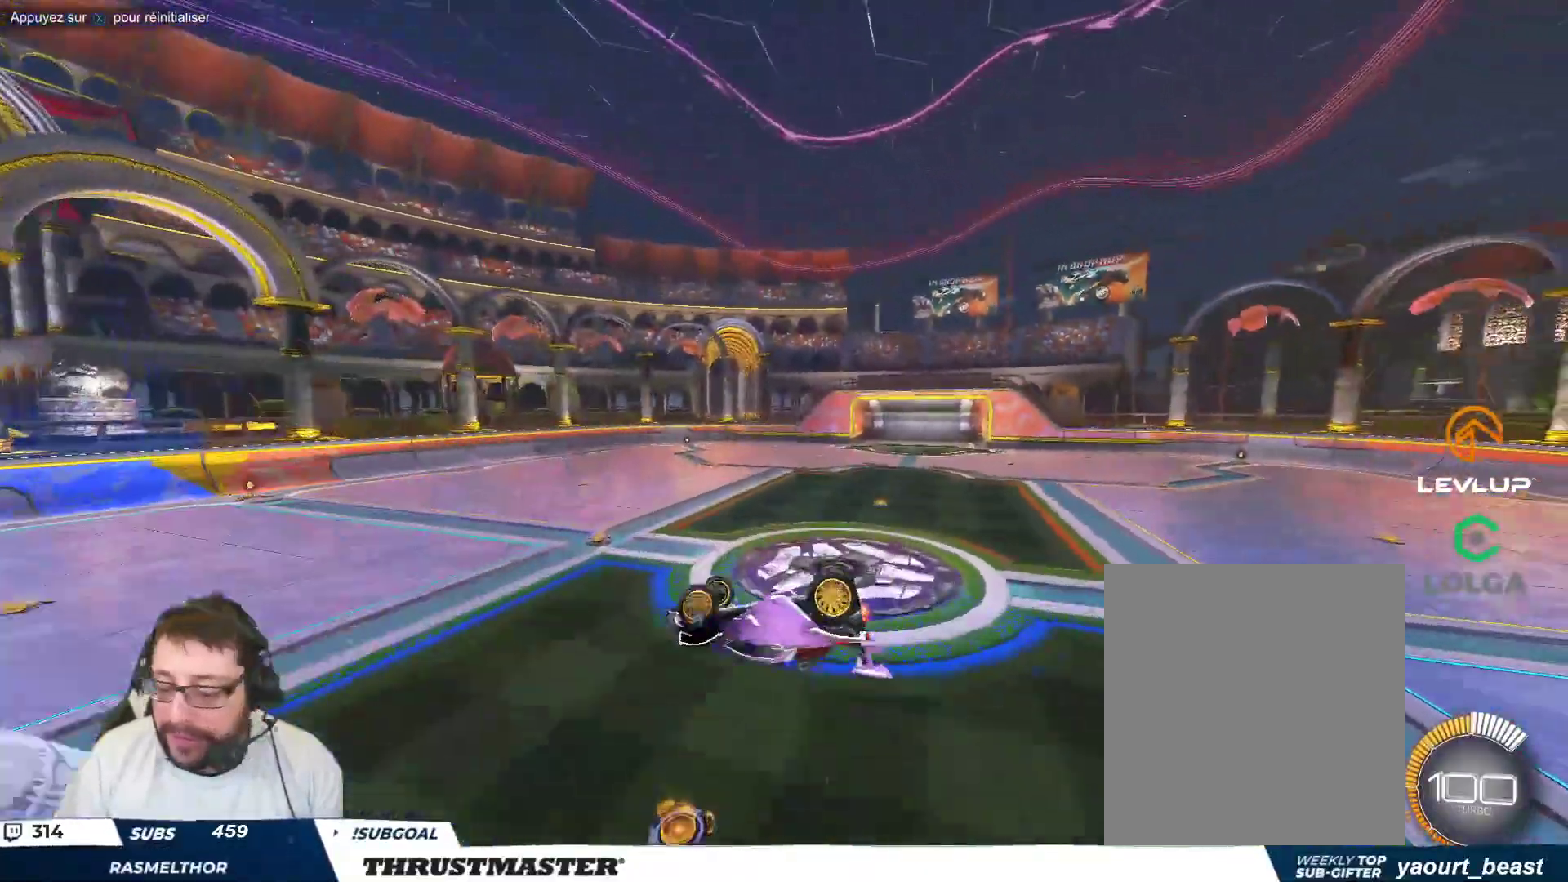
{"buttons": [], "left_stick": "center", "events": [[367, "left_stick", "center"]]}
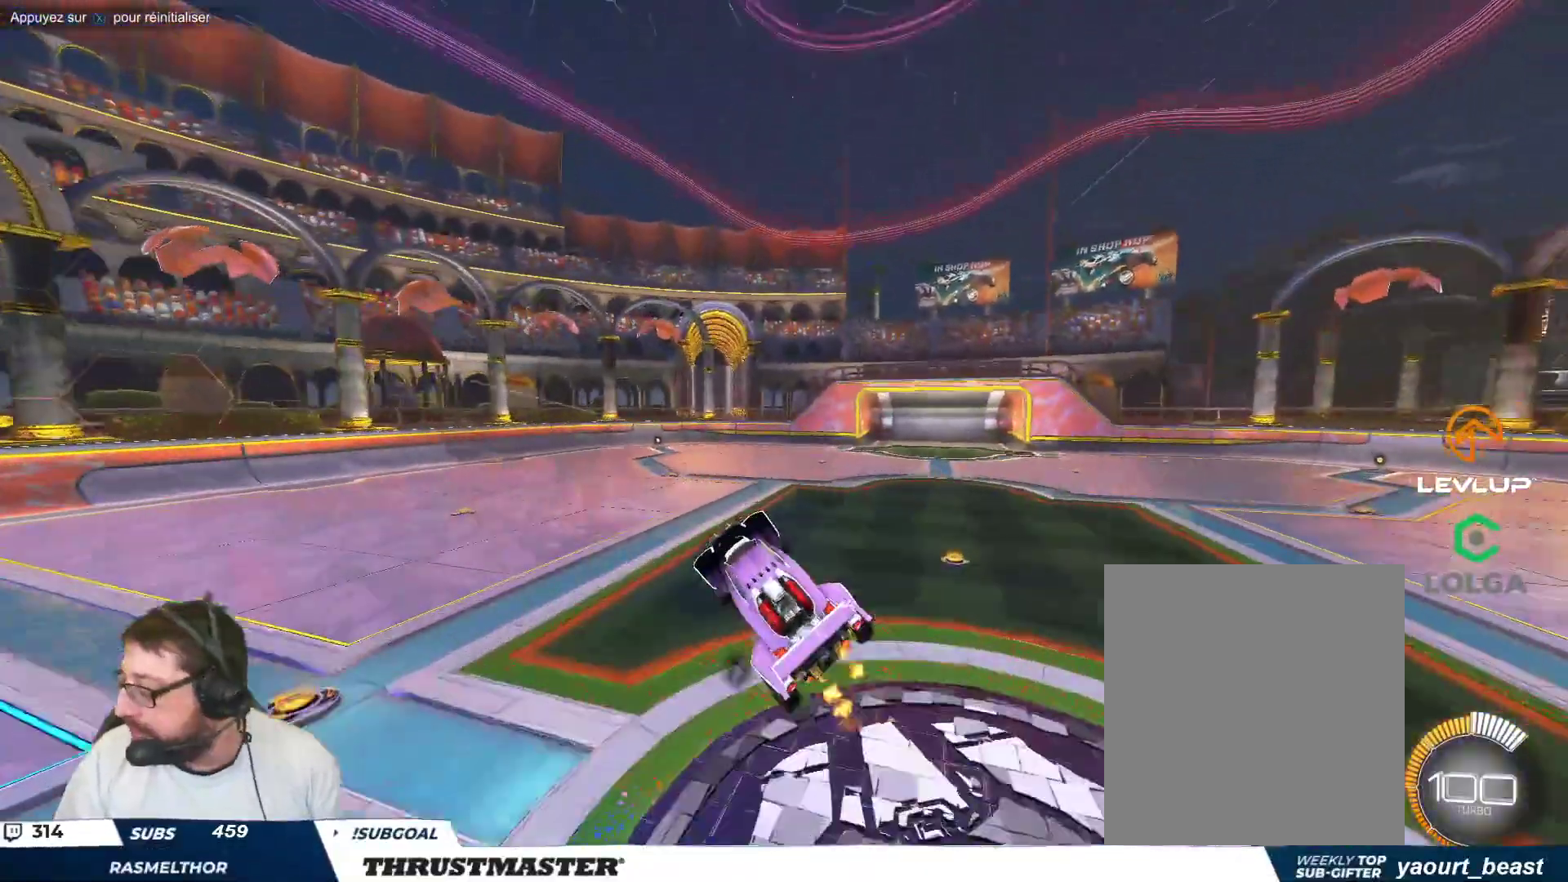
{"buttons": [], "left_stick": "center", "events": [[350, "left_stick", "right"], [433, "left_stick", "center"]]}
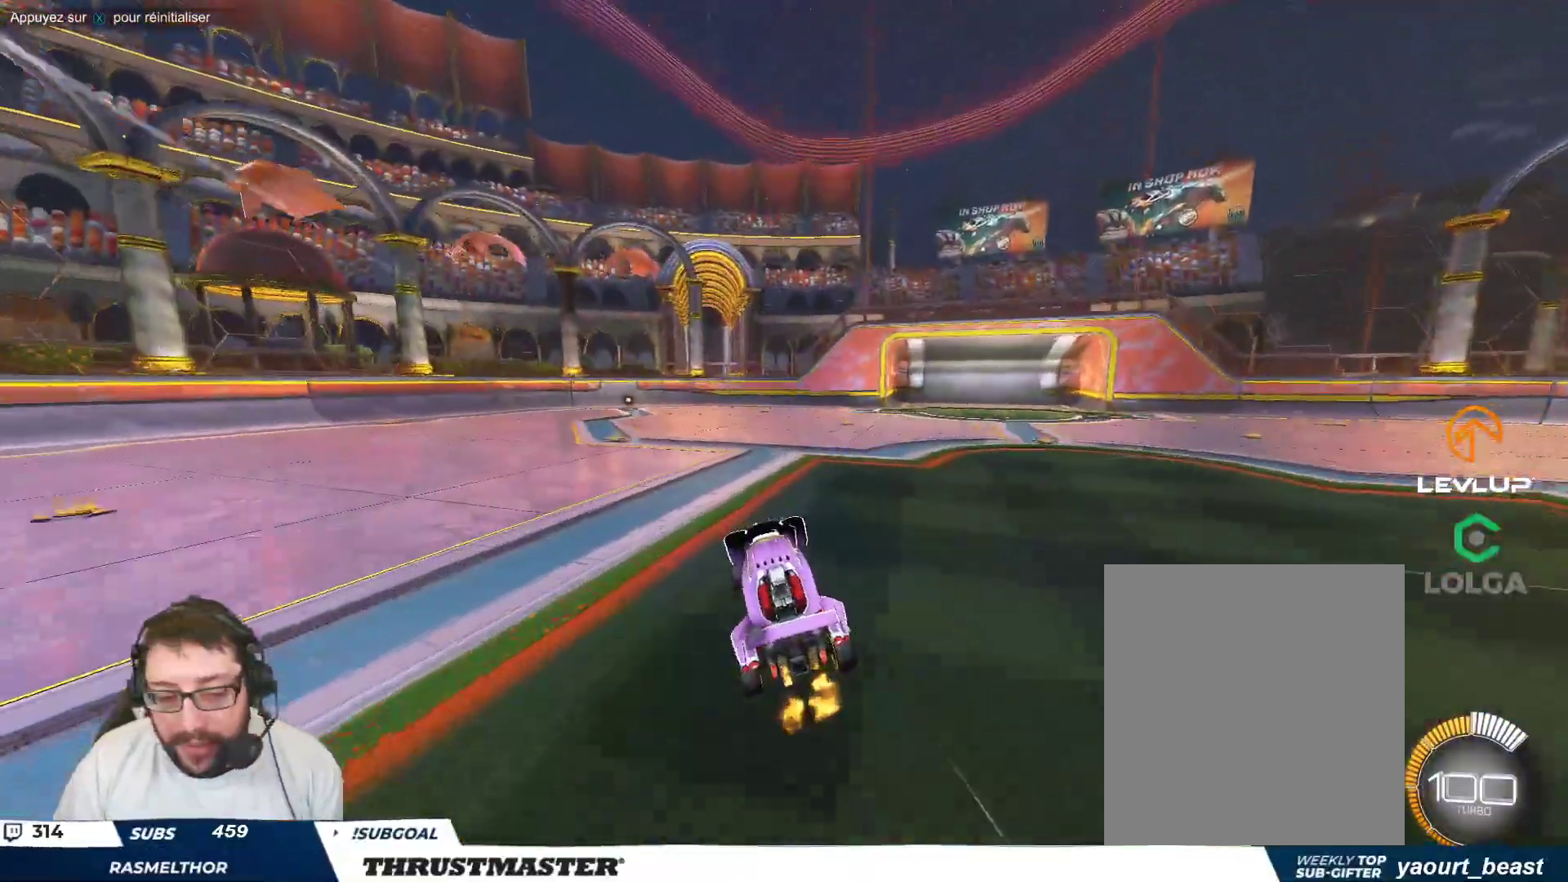
{"buttons": ["B"], "left_stick": "up-left", "events": [[167, "left_stick", "up-left"], [200, "B", "down"], [200, "Y", "down"], [367, "Y", "up"]]}
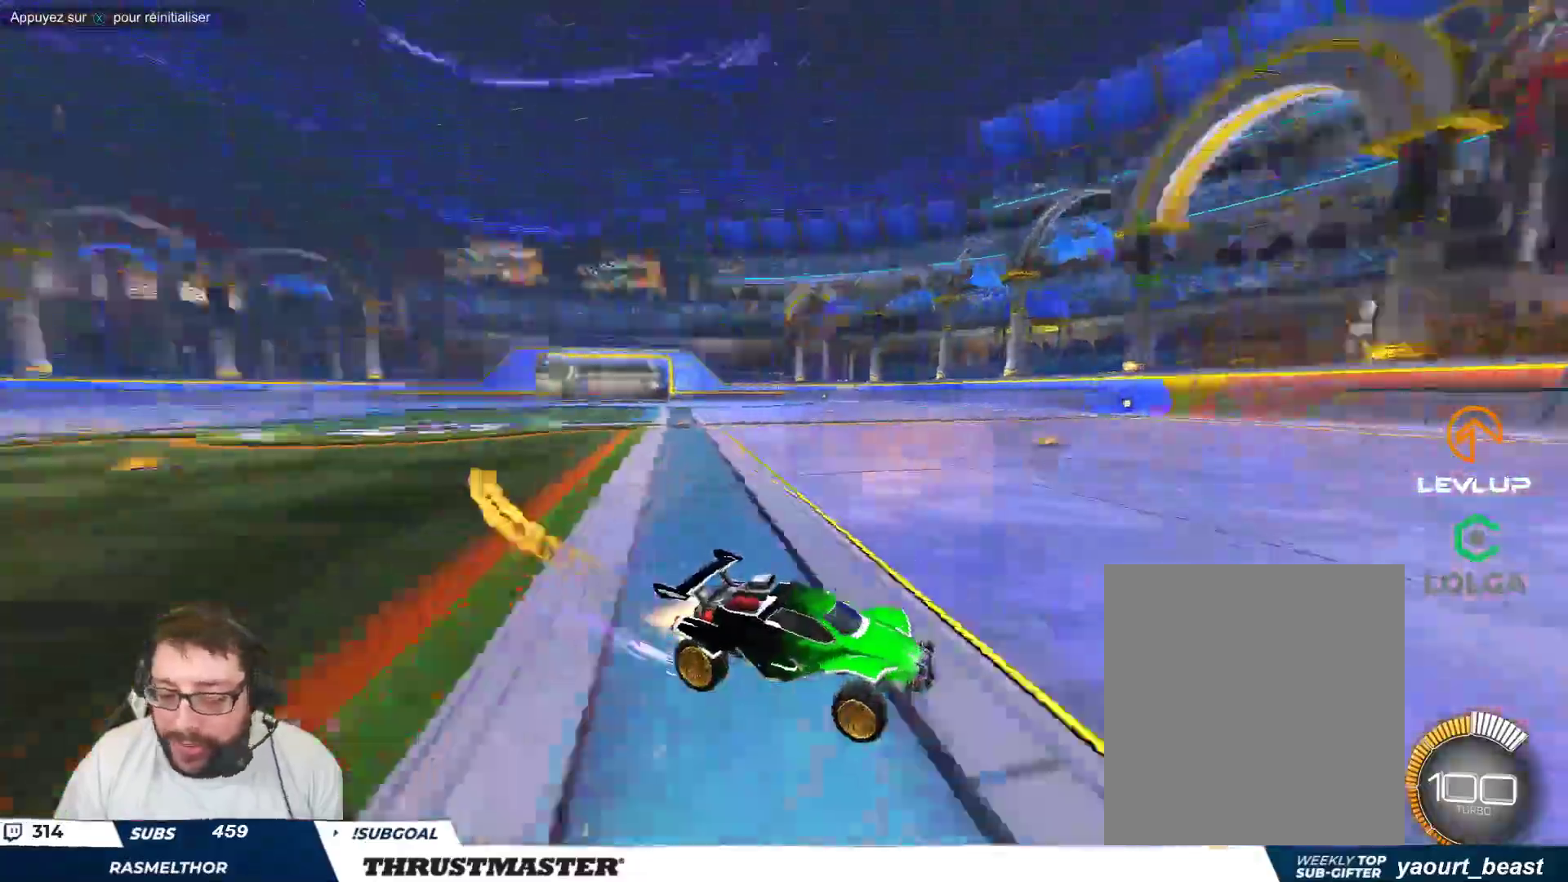
{"buttons": [], "left_stick": "right", "events": [[83, "B", "up"], [367, "left_stick", "center"], [417, "left_stick", "right"]]}
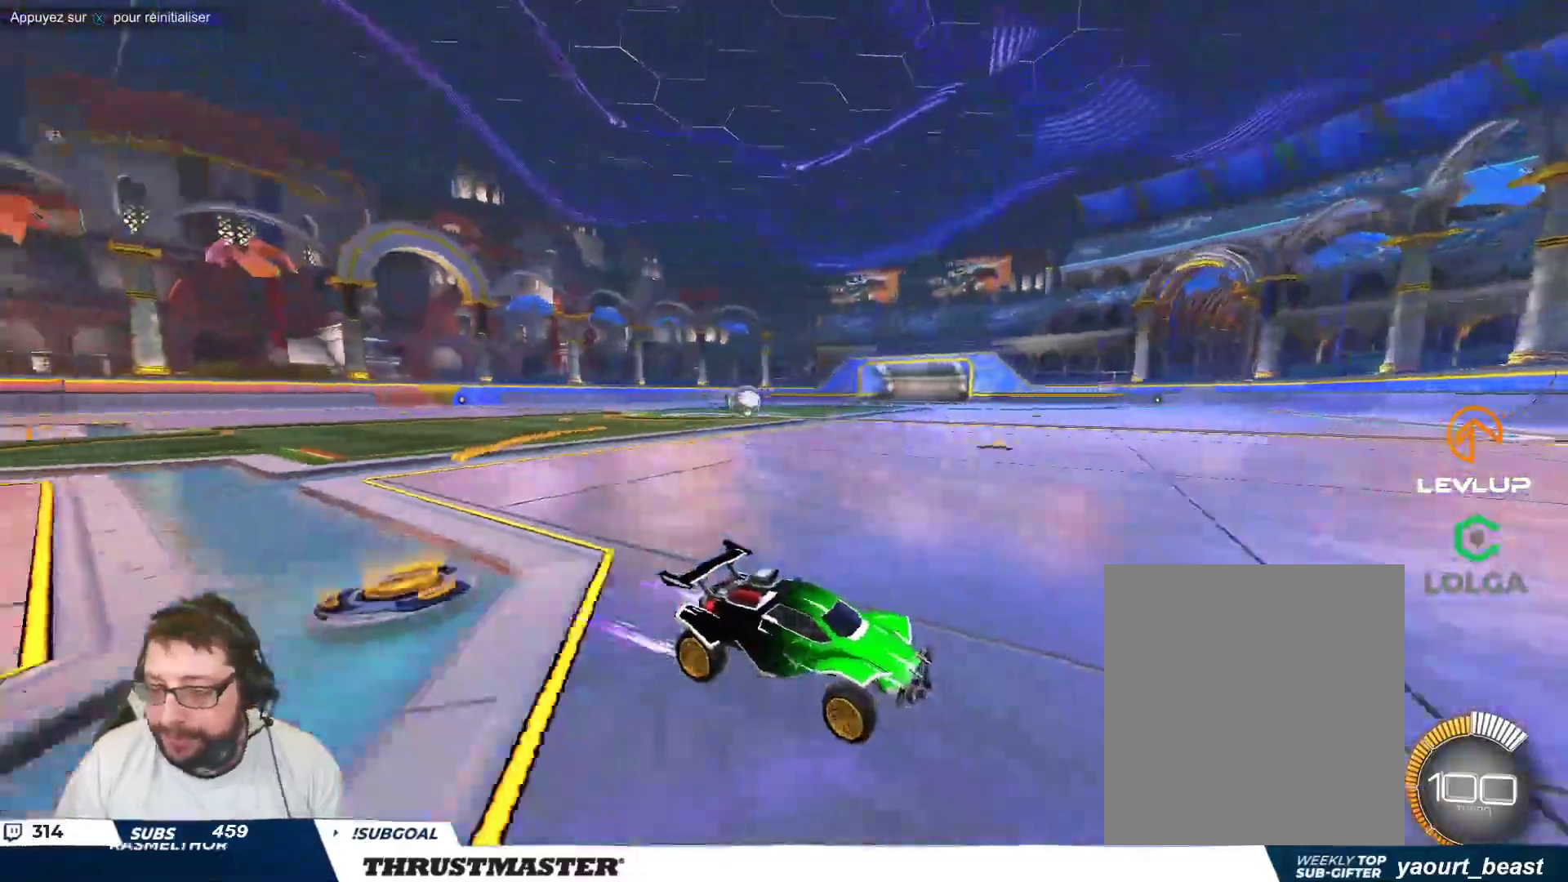
{"buttons": [], "left_stick": "right", "events": []}
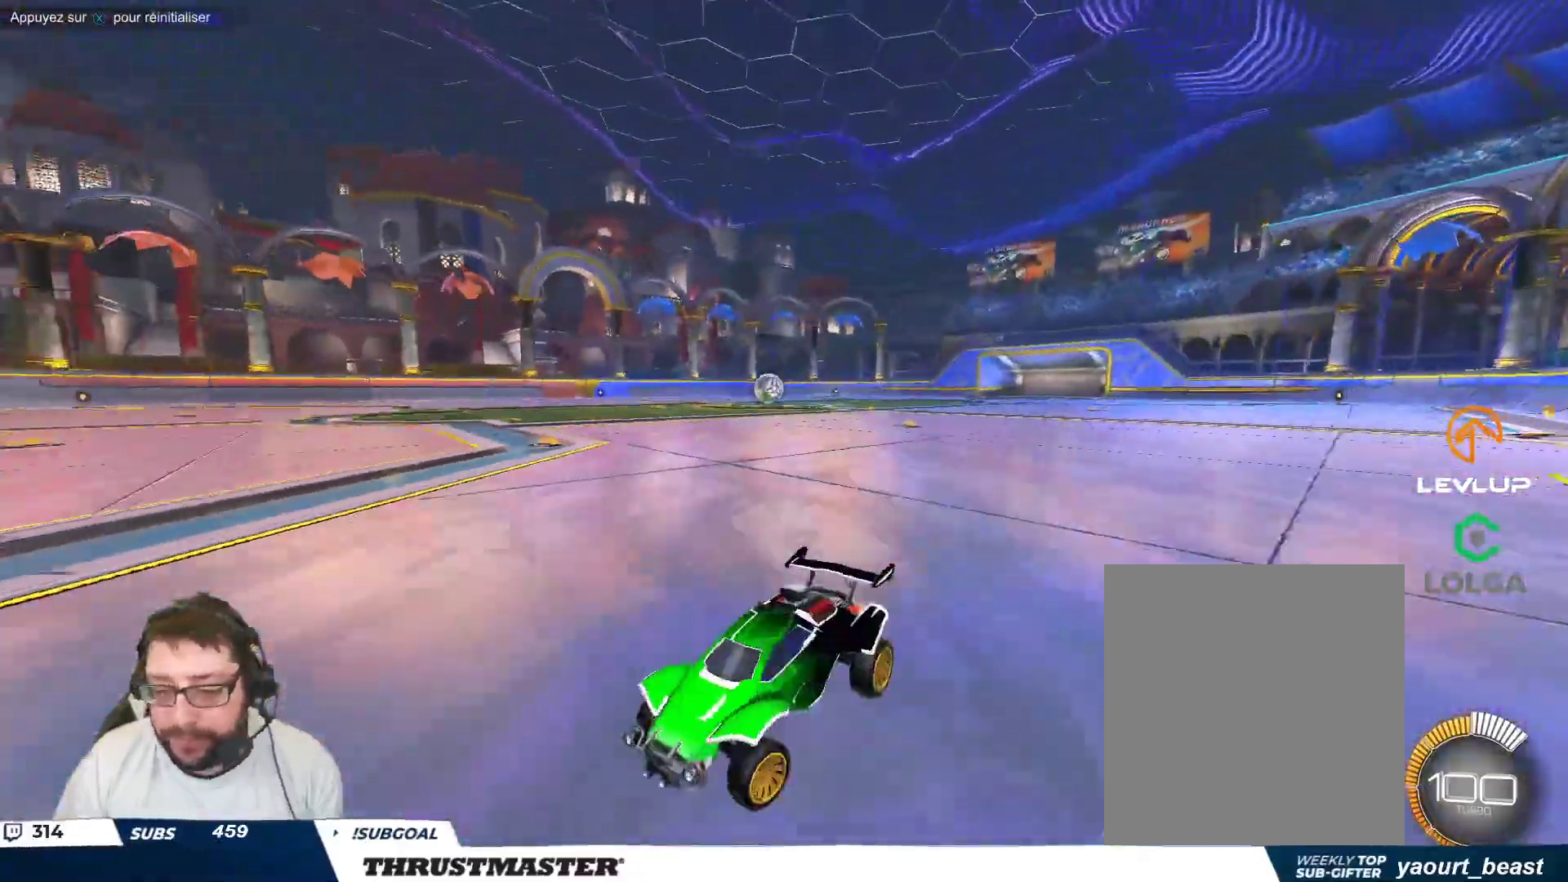
{"buttons": ["B"], "left_stick": "right", "events": [[217, "B", "down"]]}
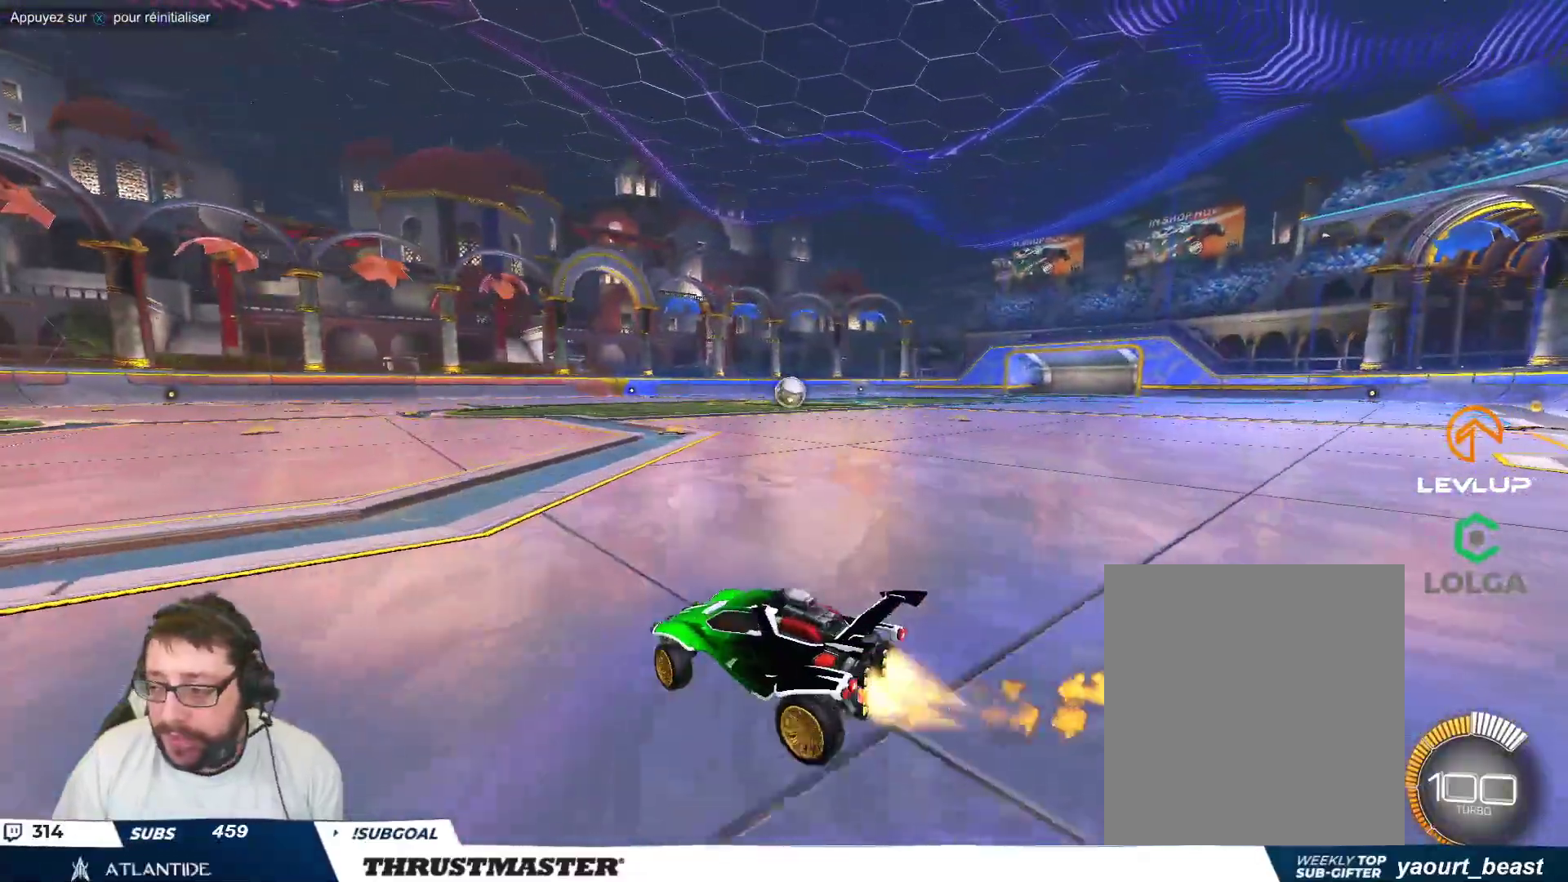
{"buttons": [], "left_stick": "center", "events": [[383, "left_stick", "center"], [500, "B", "up"]]}
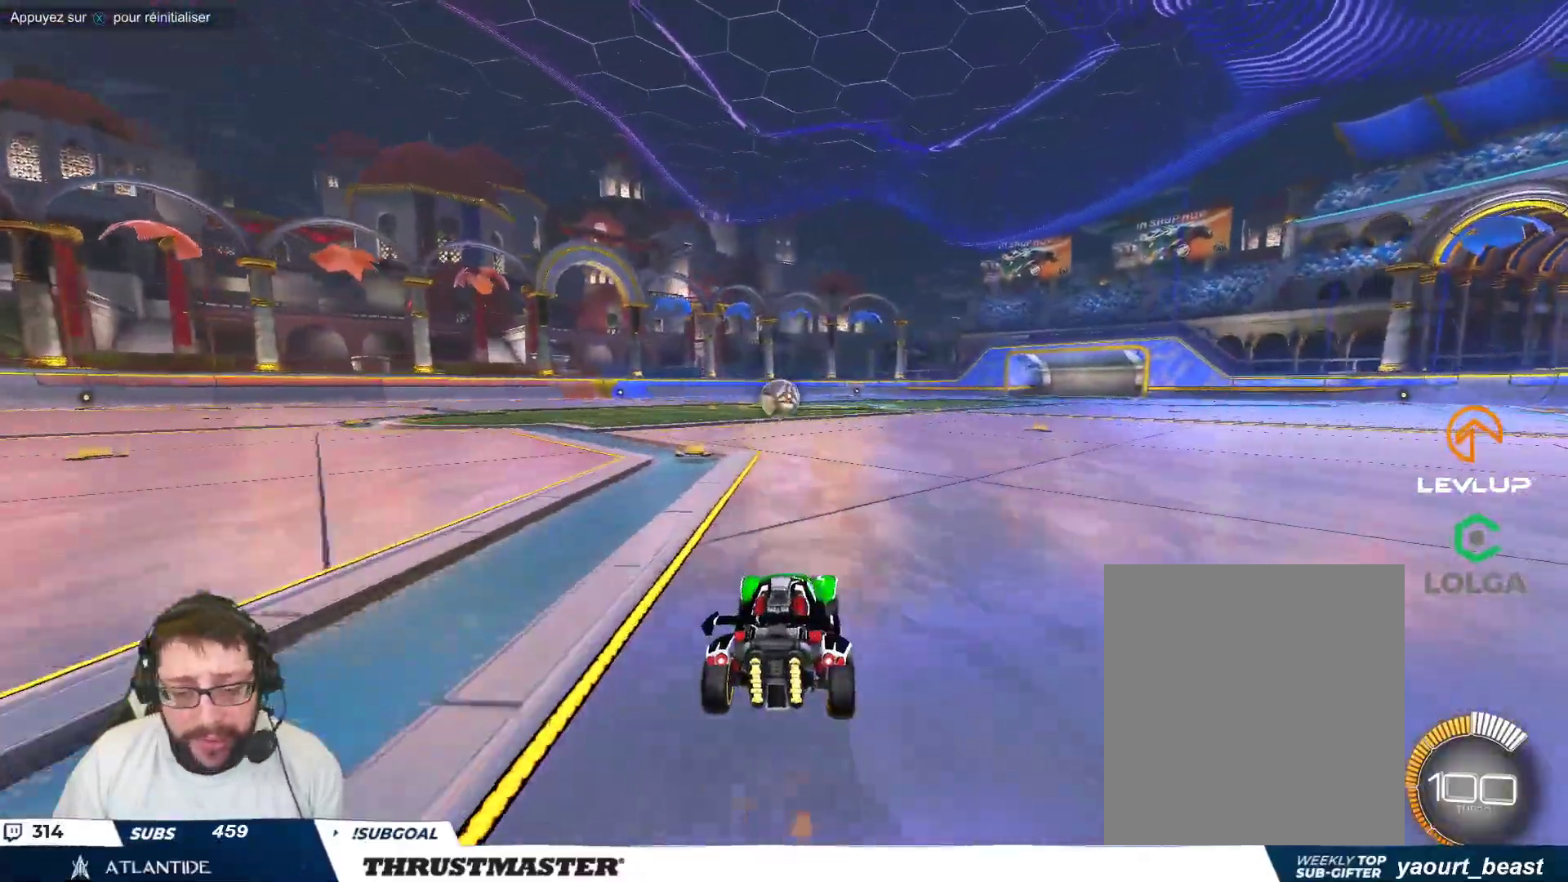
{"buttons": [], "left_stick": "center", "events": [[200, "left_stick", "up-left"], [333, "left_stick", "center"]]}
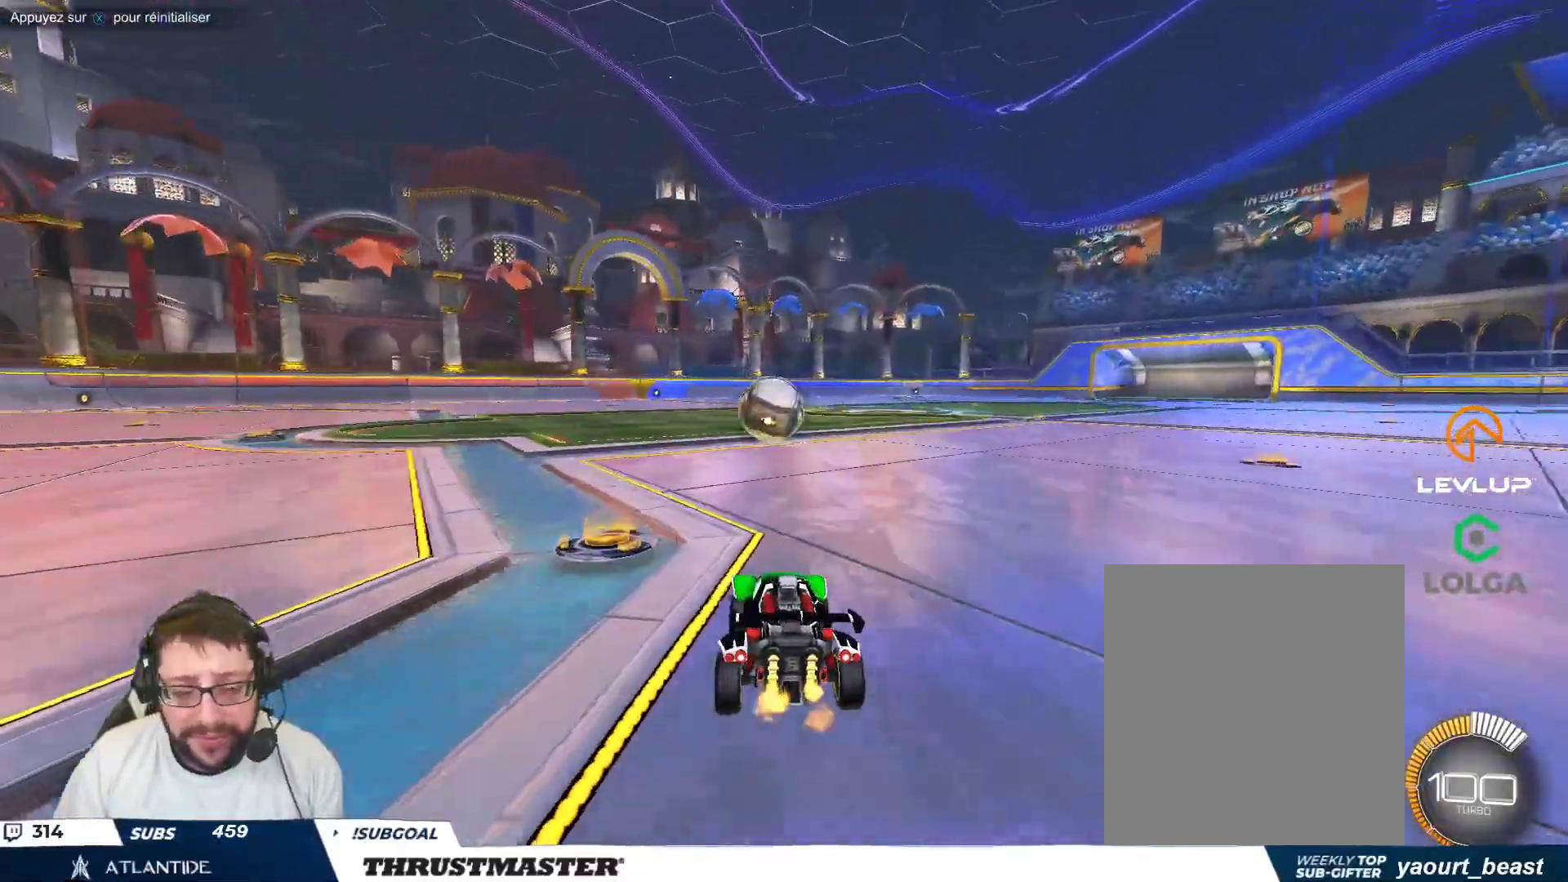
{"buttons": ["A"], "left_stick": "up-left", "events": [[183, "left_stick", "left"], [217, "A", "down"], [267, "left_stick", "center"], [283, "A", "up"], [433, "left_stick", "up-left"], [467, "A", "down"]]}
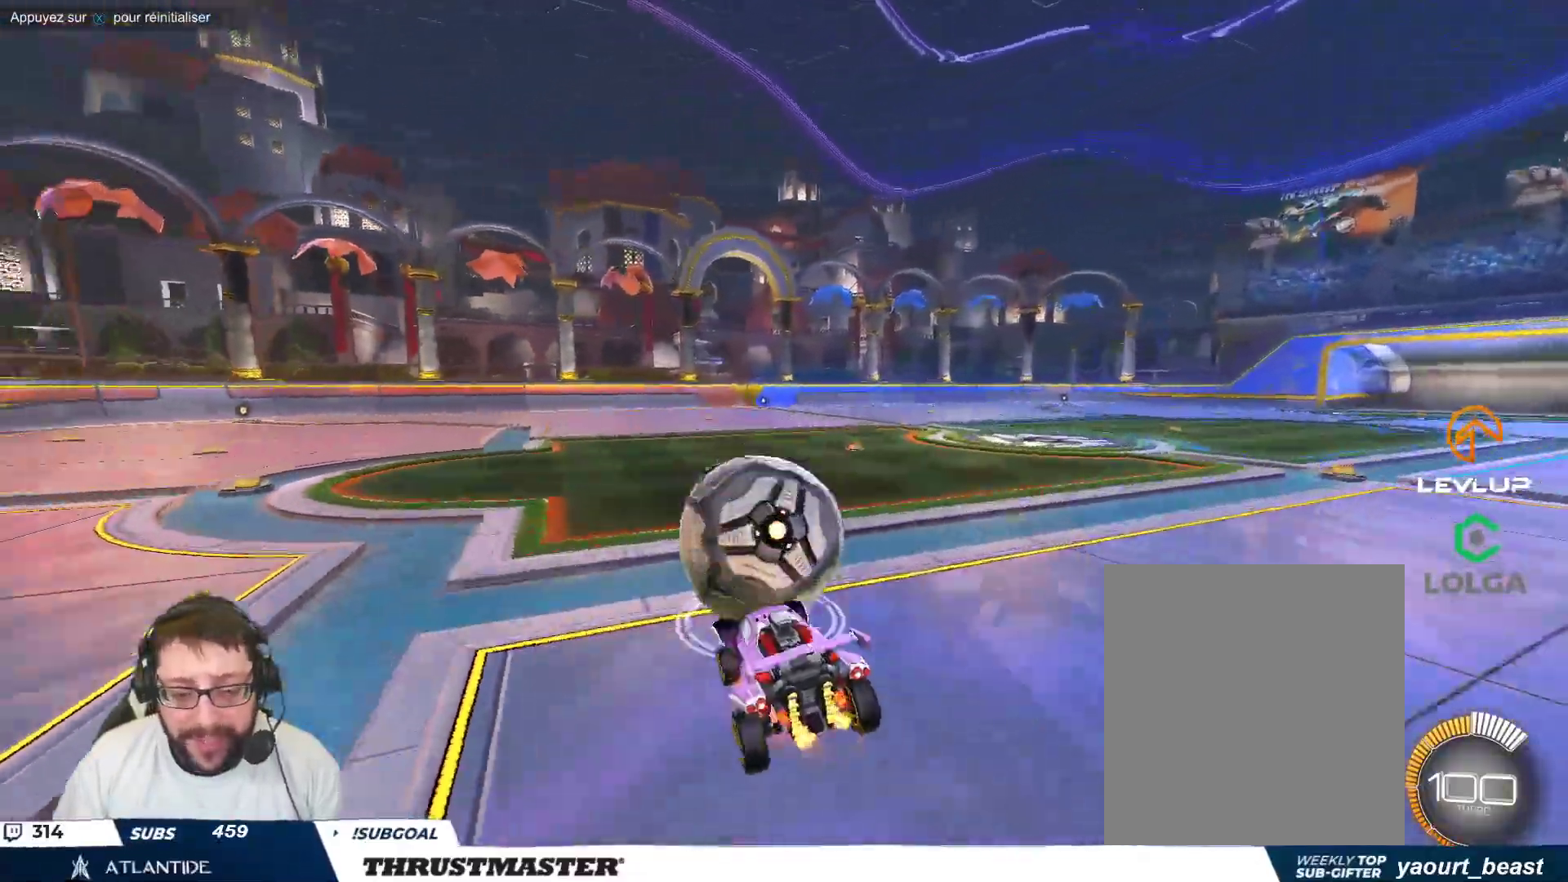
{"buttons": ["B"], "left_stick": "down-left", "events": [[50, "A", "up"], [83, "left_stick", "down"], [133, "B", "down"], [150, "Y", "down"], [217, "left_stick", "down-left"], [300, "Y", "up"]]}
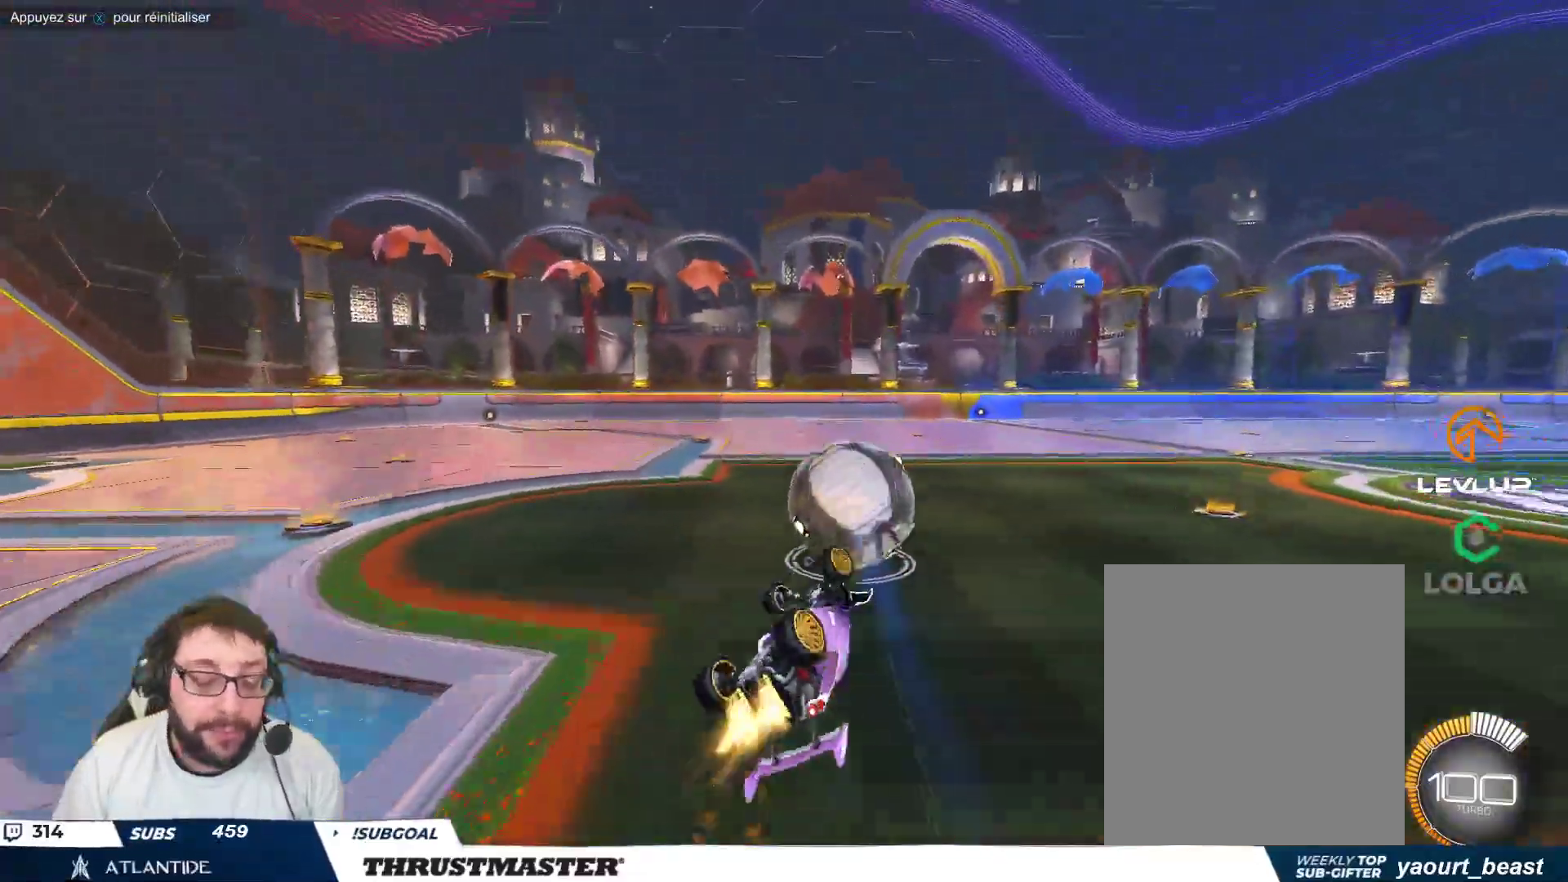
{"buttons": ["B"], "left_stick": "center", "events": [[167, "Y", "down"], [167, "left_stick", "left"], [267, "left_stick", "center"], [333, "Y", "up"]]}
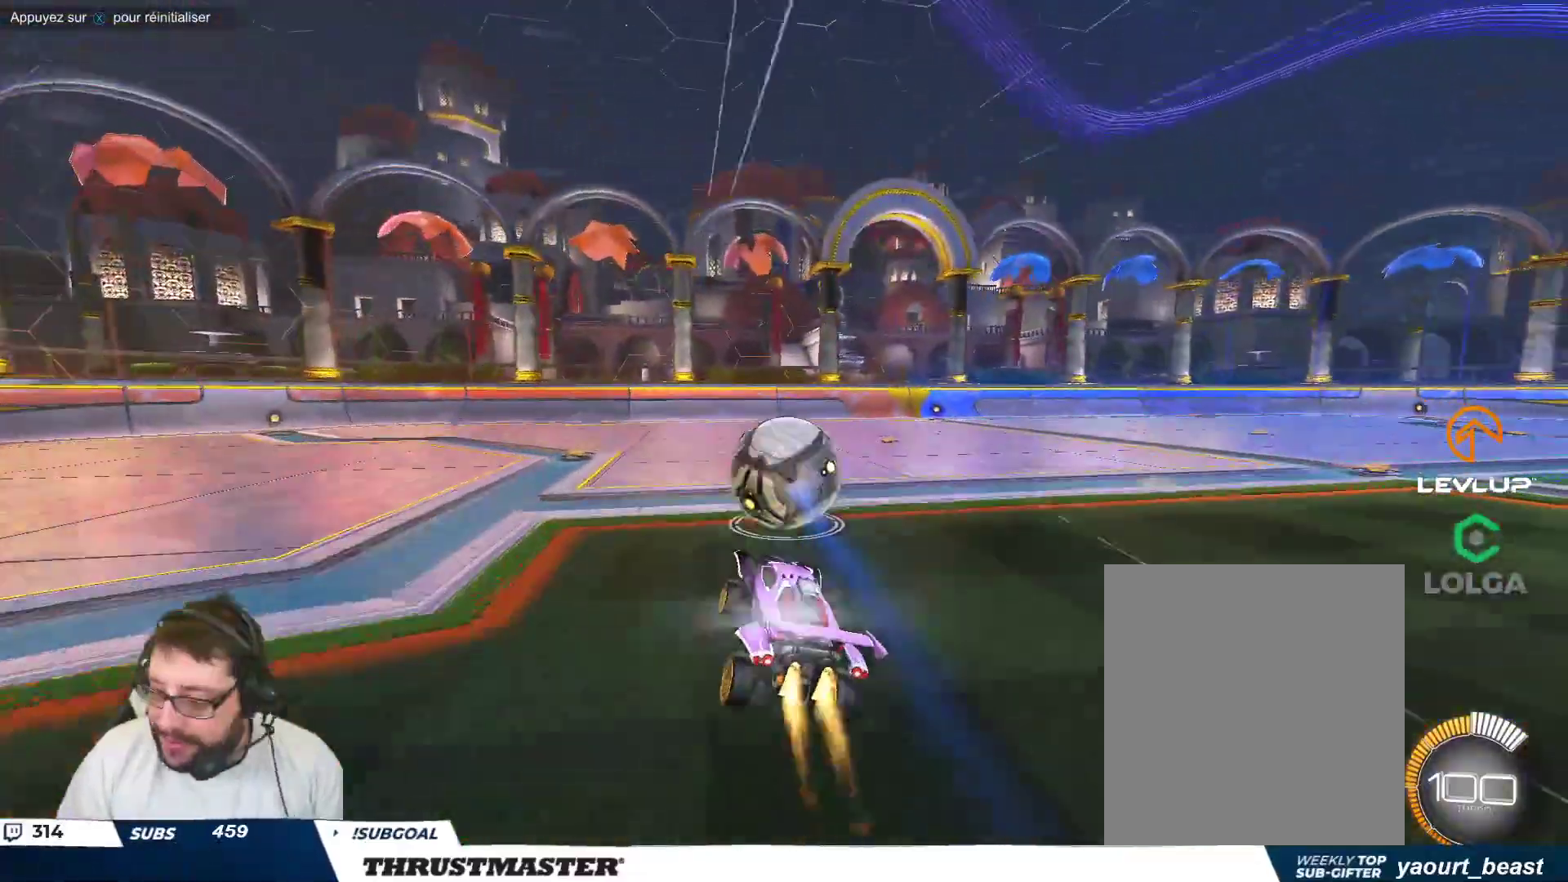
{"buttons": [], "left_stick": "center", "events": [[67, "B", "up"]]}
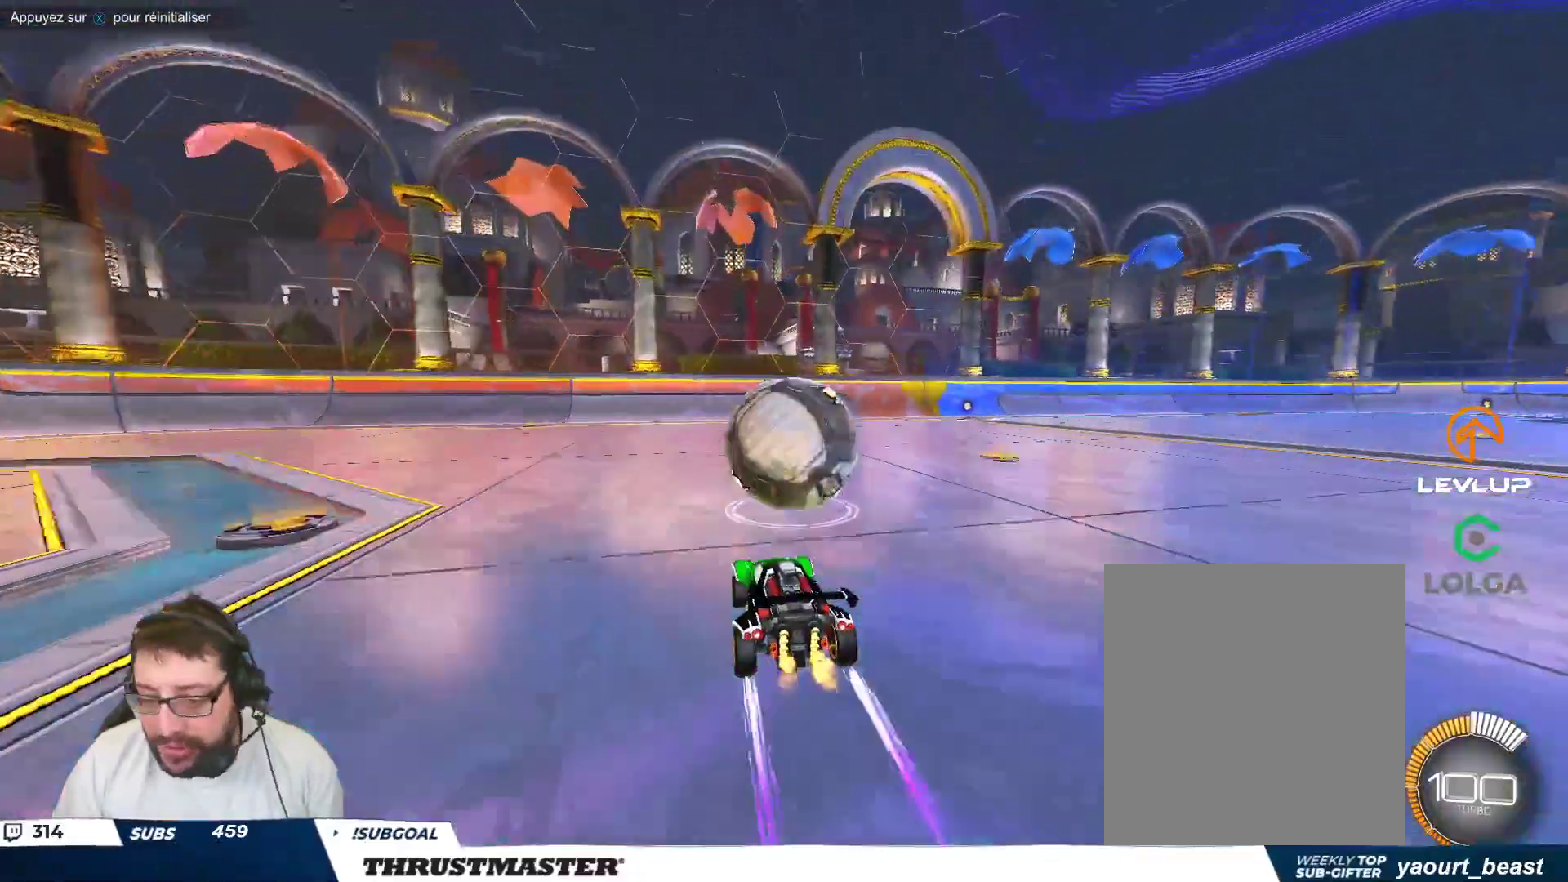
{"buttons": [], "left_stick": "center", "events": [[67, "left_stick", "up-left"], [133, "Y", "down"], [133, "left_stick", "center"], [200, "Y", "up"]]}
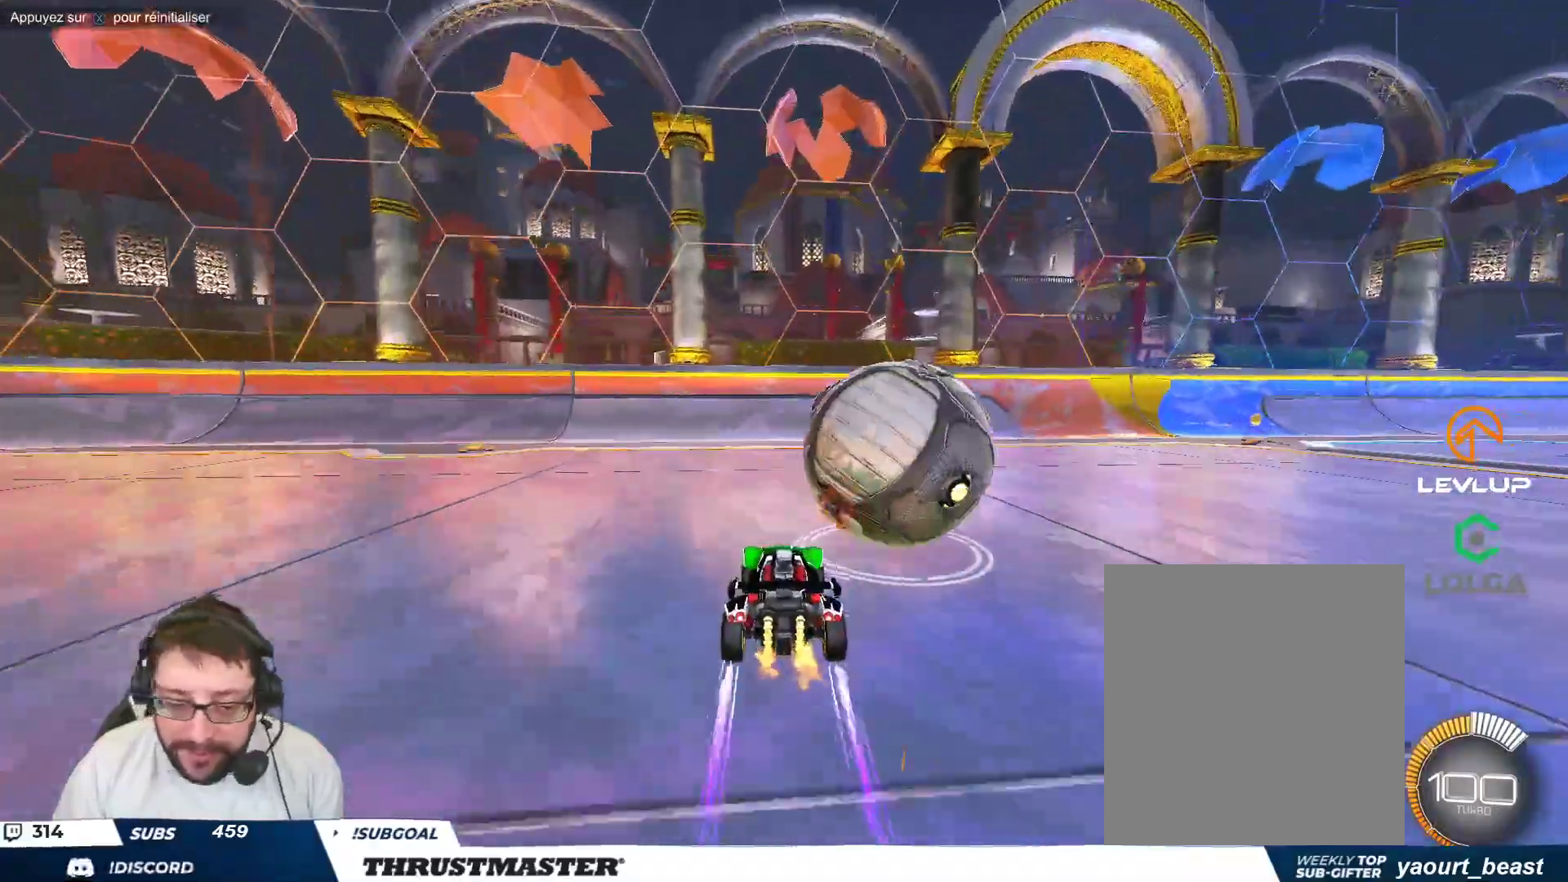
{"buttons": [], "left_stick": "center", "events": [[50, "Y", "down"], [100, "Y", "up"], [167, "left_stick", "down"], [217, "left_stick", "center"]]}
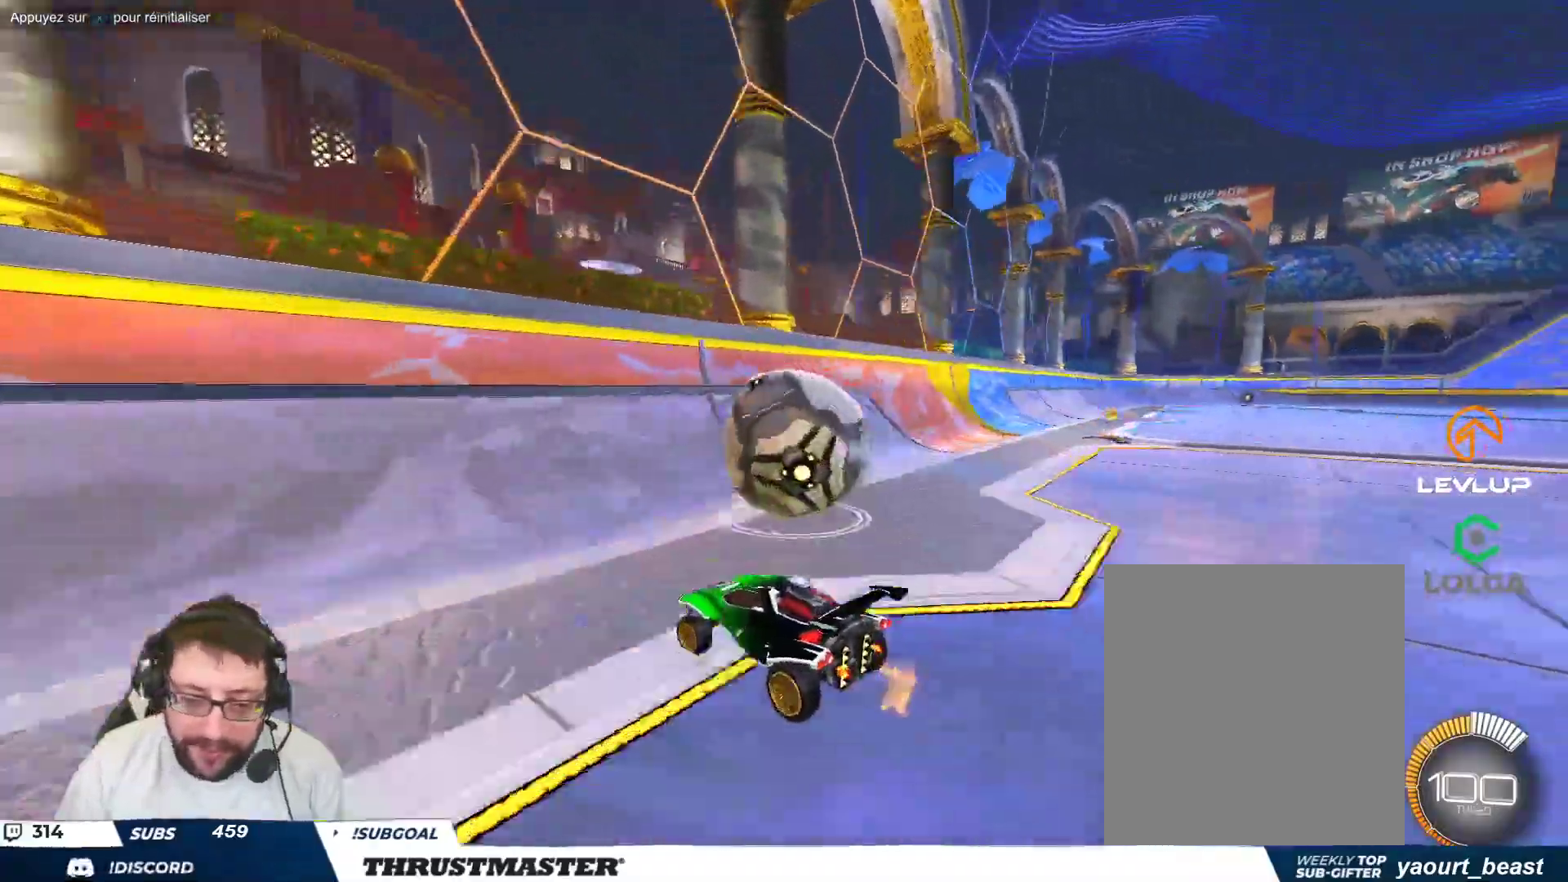
{"buttons": [], "left_stick": "center", "events": [[33, "left_stick", "right"], [167, "left_stick", "center"], [317, "left_stick", "right"], [483, "left_stick", "center"]]}
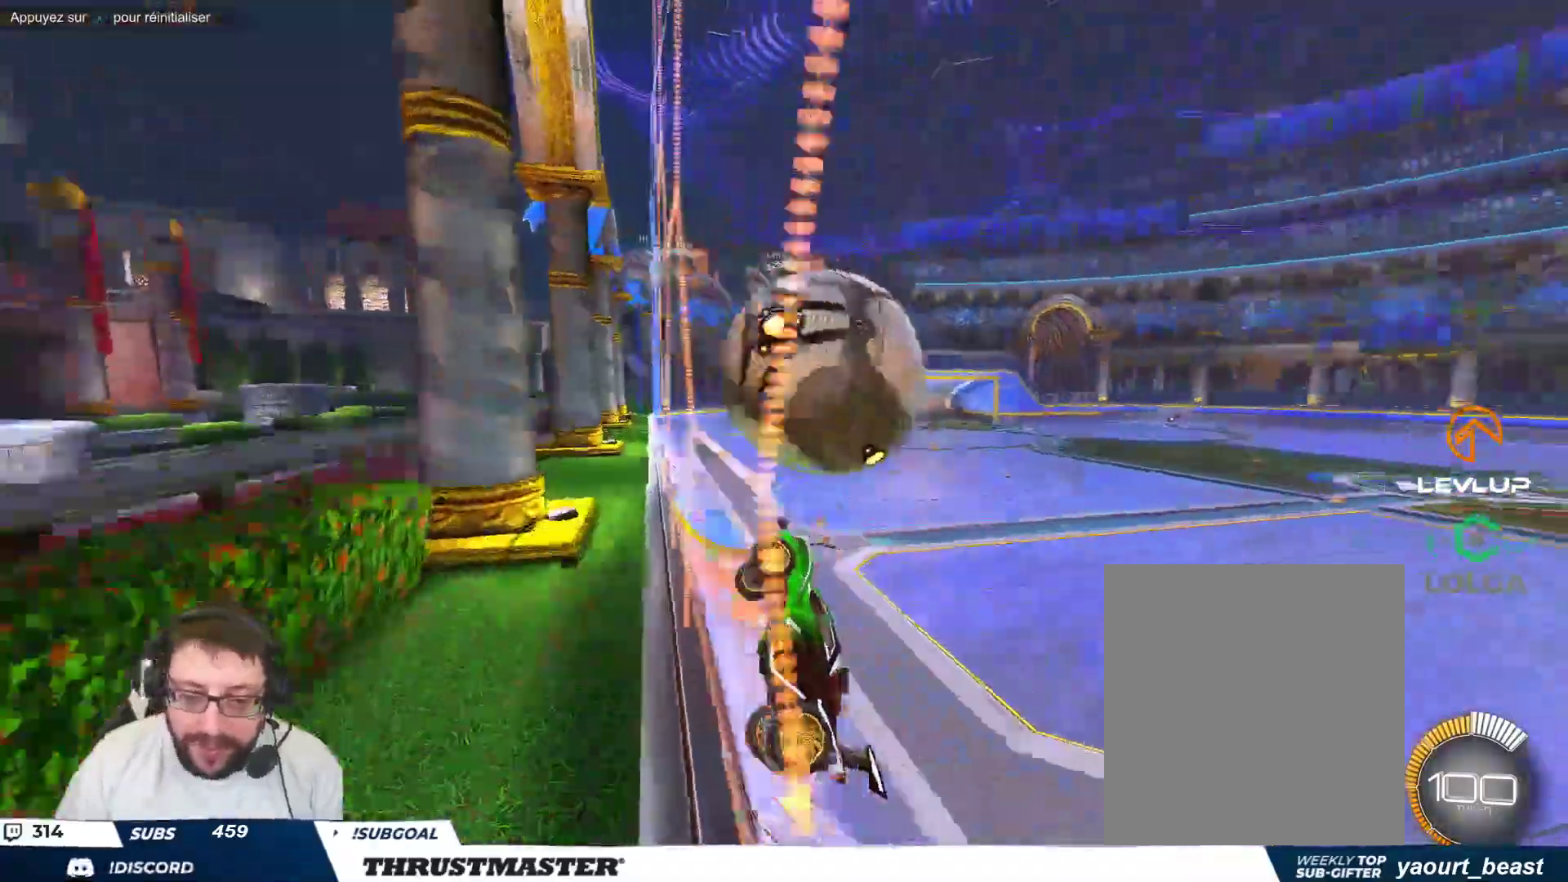
{"buttons": [], "left_stick": "right", "events": [[83, "left_stick", "down"], [100, "A", "down"], [117, "B", "down"], [183, "A", "up"], [200, "B", "up"], [267, "left_stick", "right"]]}
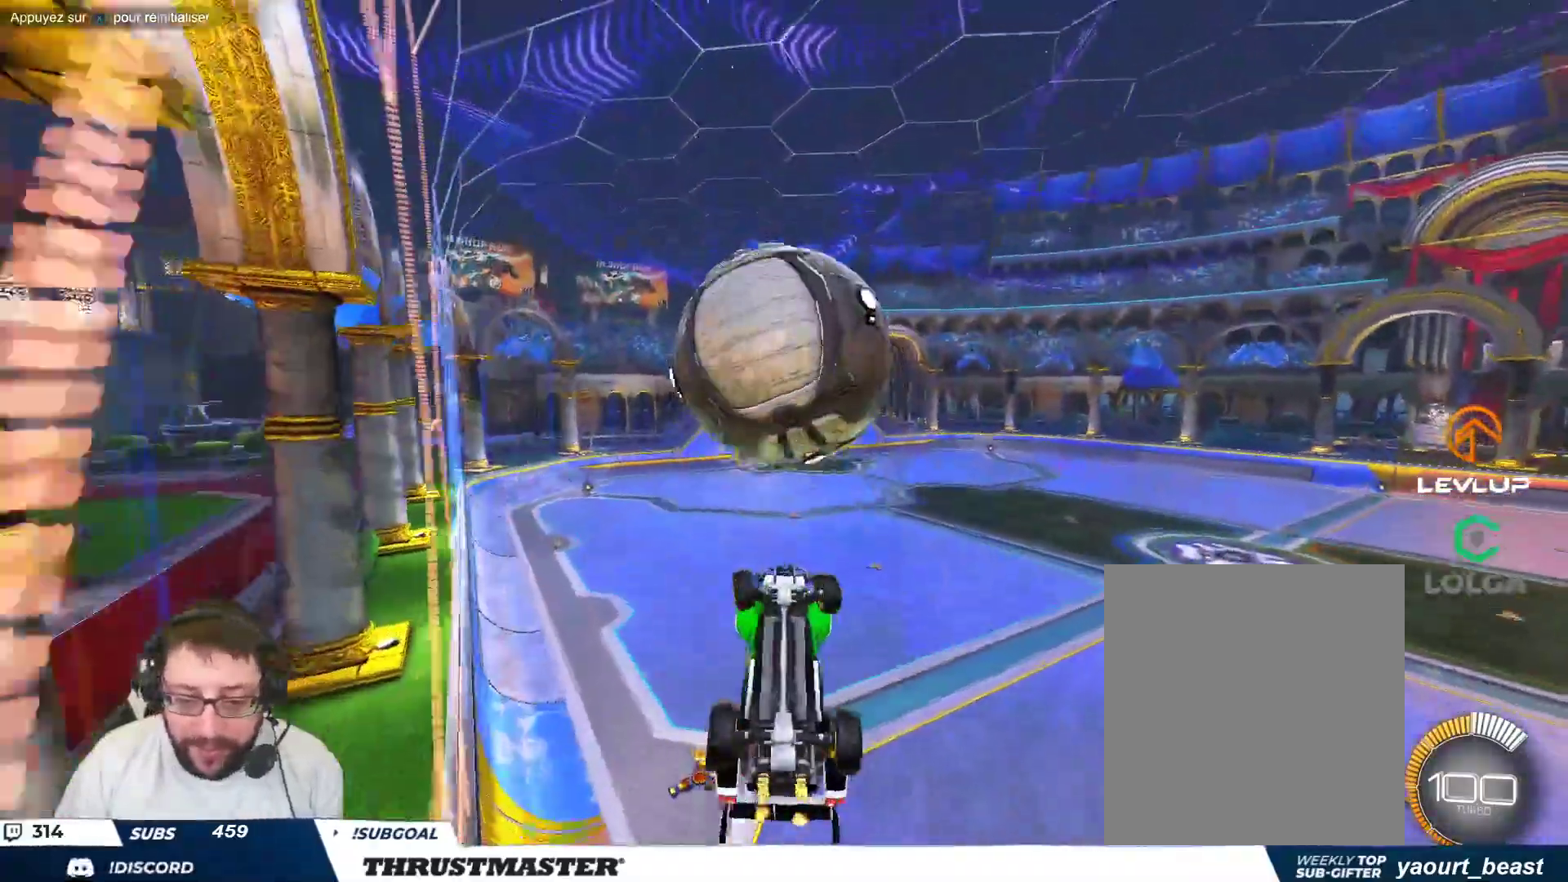
{"buttons": [], "left_stick": "down-right", "events": [[150, "left_stick", "down-right"], [367, "B", "down"], [500, "B", "up"]]}
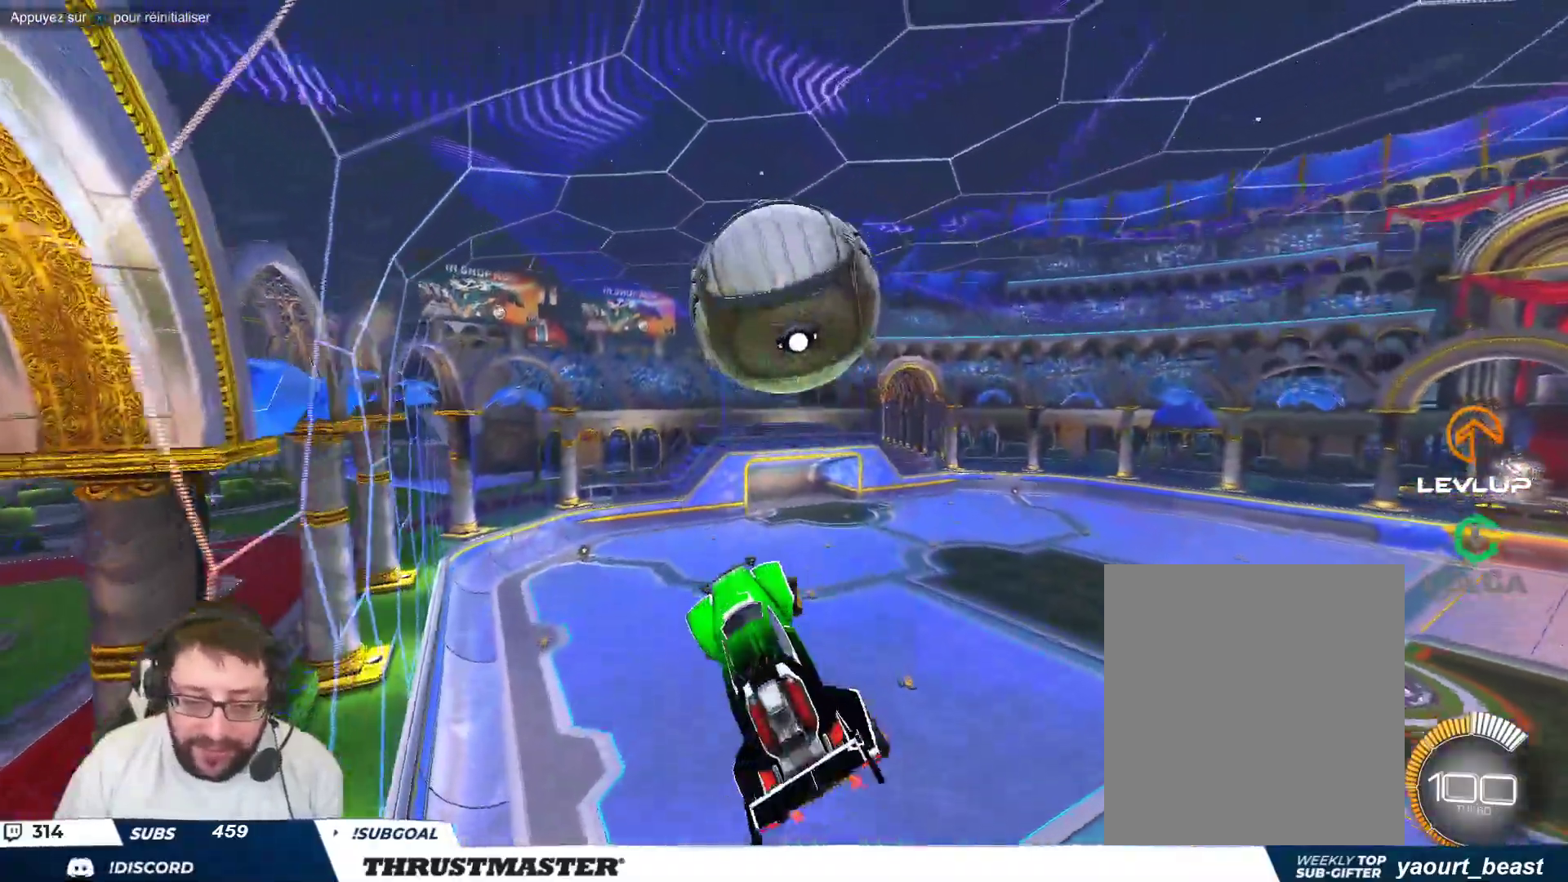
{"buttons": [], "left_stick": "right", "events": [[117, "B", "down"], [183, "B", "up"], [483, "left_stick", "right"]]}
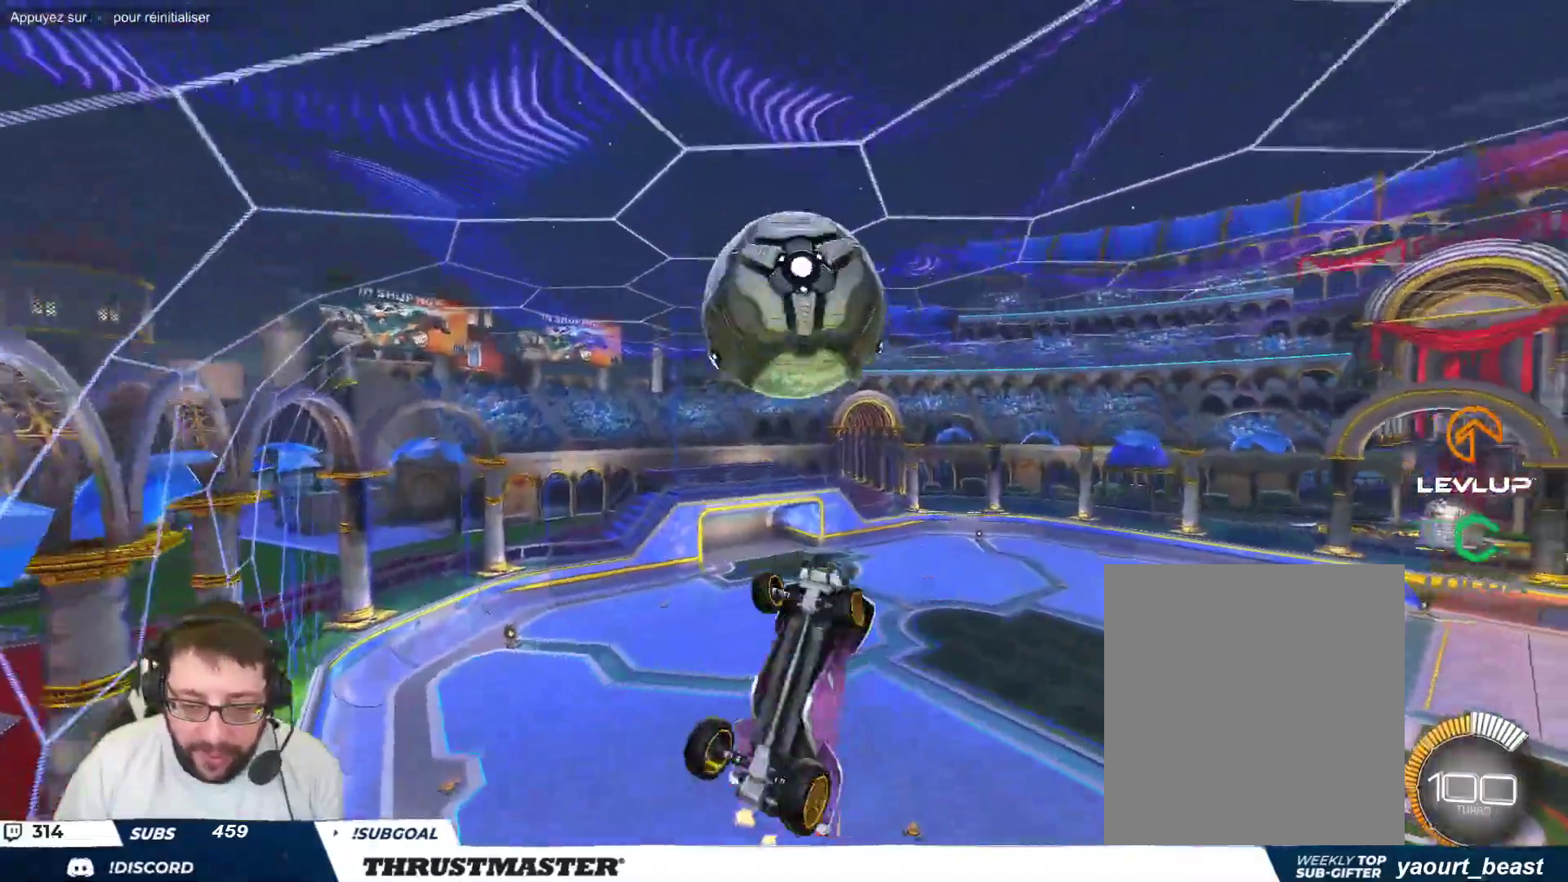
{"buttons": ["B"], "left_stick": "center", "events": [[233, "B", "down"], [333, "left_stick", "center"], [367, "B", "up"], [450, "B", "down"]]}
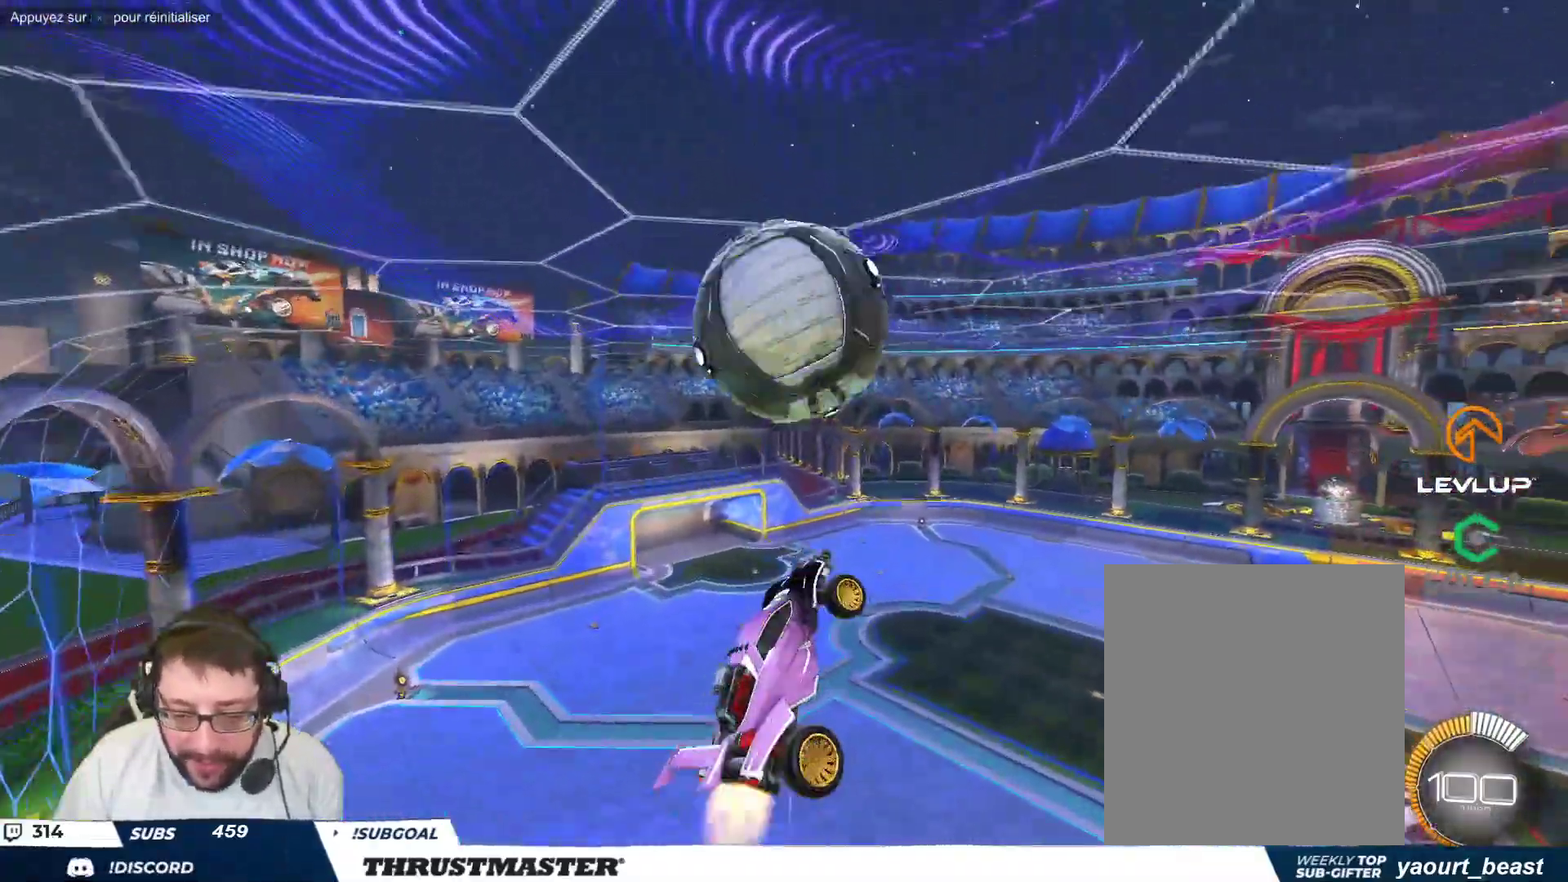
{"buttons": [], "left_stick": "down-left", "events": [[50, "B", "up"], [133, "B", "down"], [200, "B", "up"], [250, "left_stick", "up-left"], [267, "B", "down"], [400, "B", "up"], [483, "left_stick", "down-left"]]}
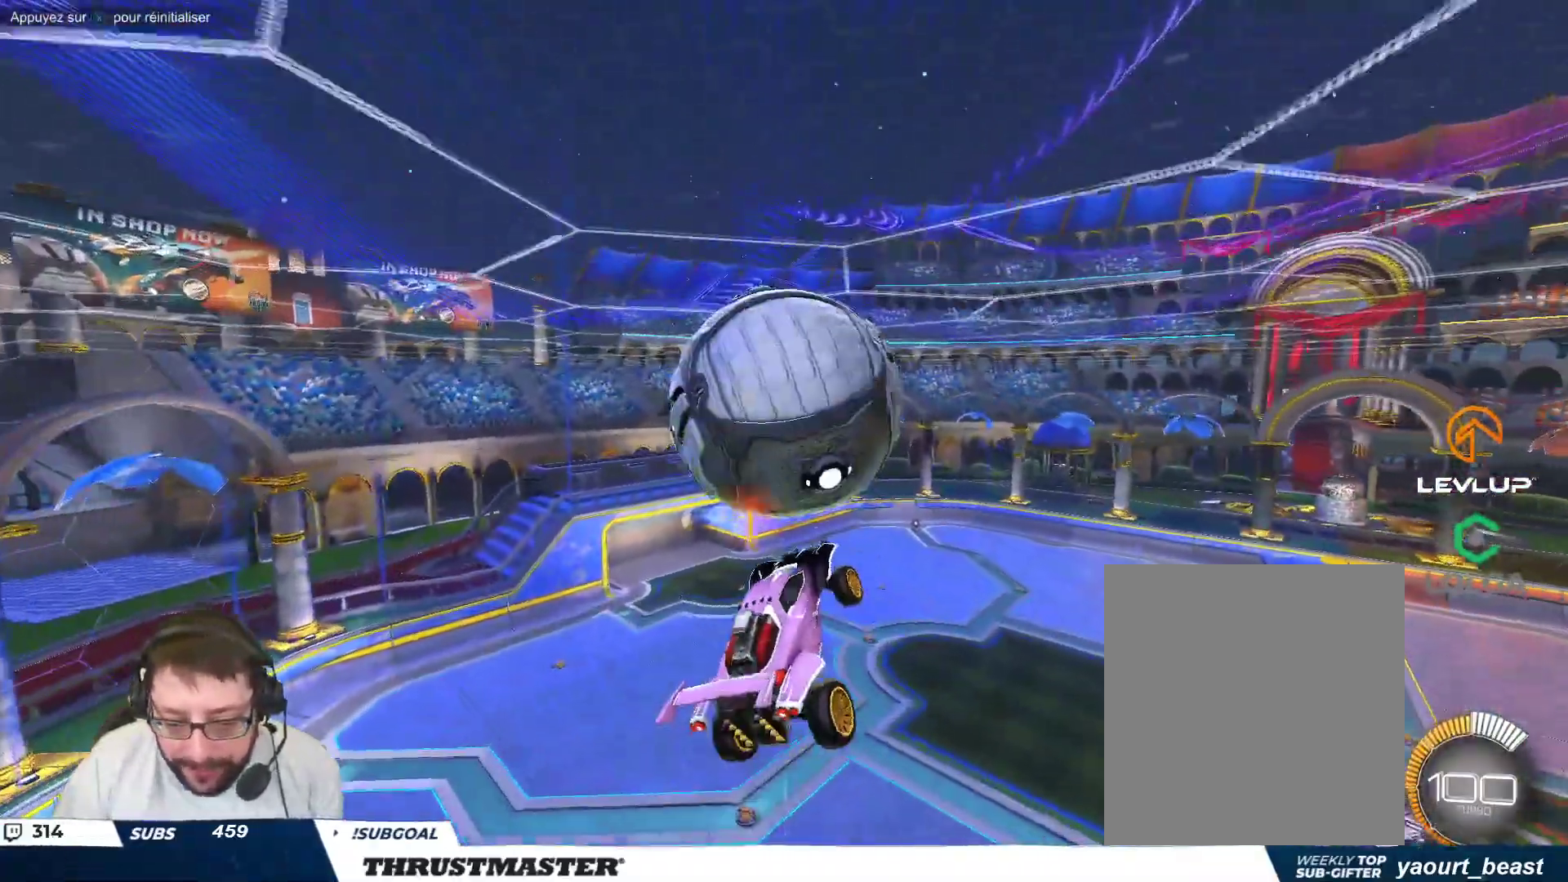
{"buttons": ["B"], "left_stick": "right", "events": [[17, "left_stick", "down"], [167, "left_stick", "right"], [183, "B", "down"], [283, "left_stick", "down-right"], [300, "B", "up"], [450, "B", "down"], [483, "left_stick", "right"]]}
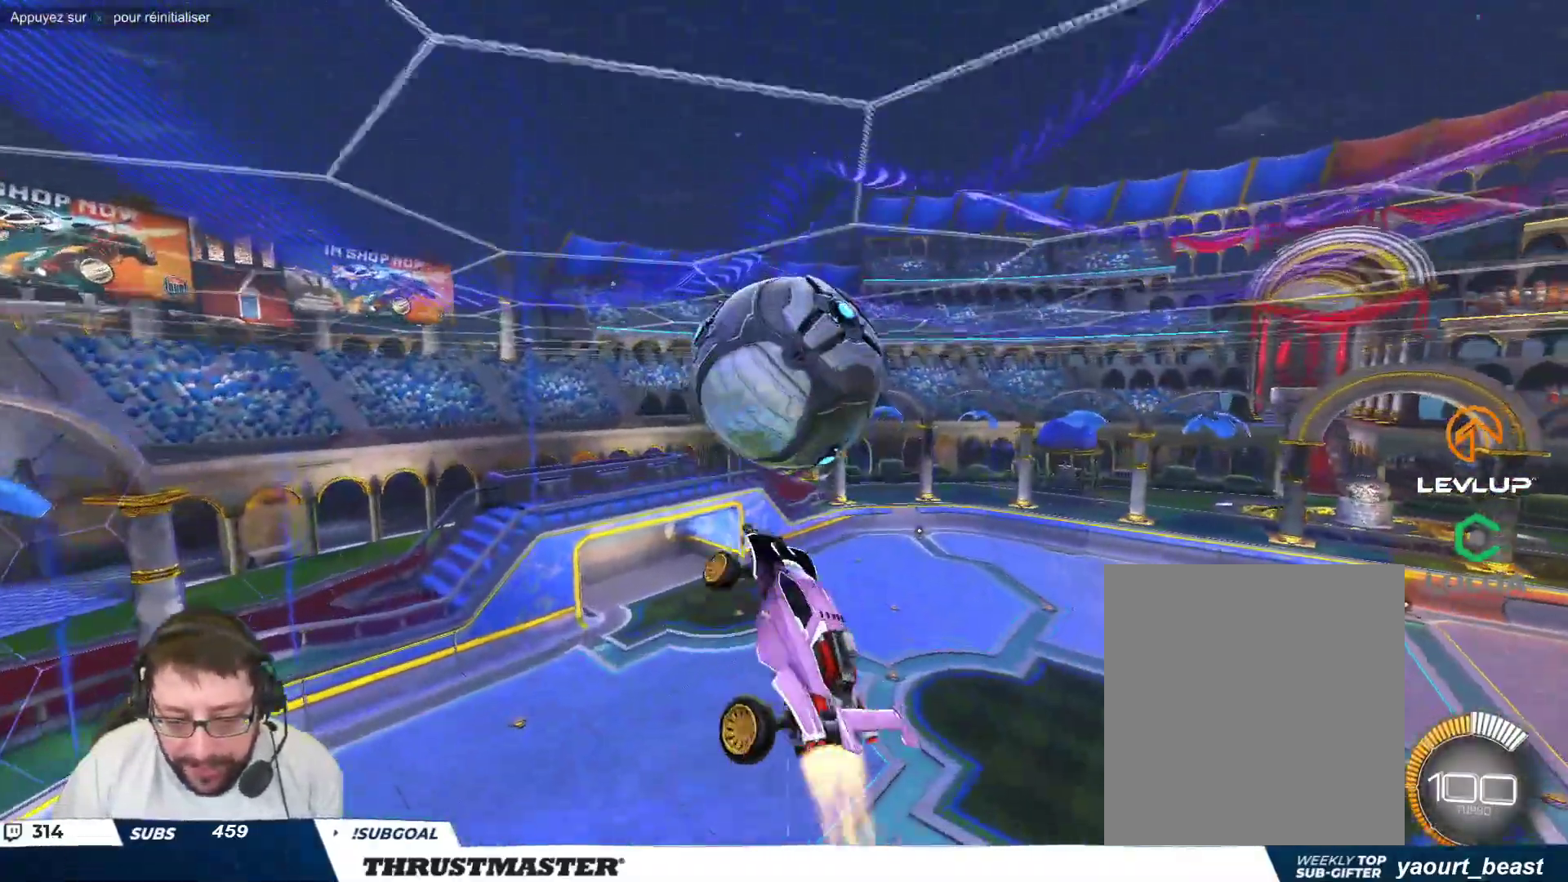
{"buttons": ["B"], "left_stick": "down", "events": [[33, "B", "up"], [217, "left_stick", "center"], [367, "B", "down"], [367, "left_stick", "down"]]}
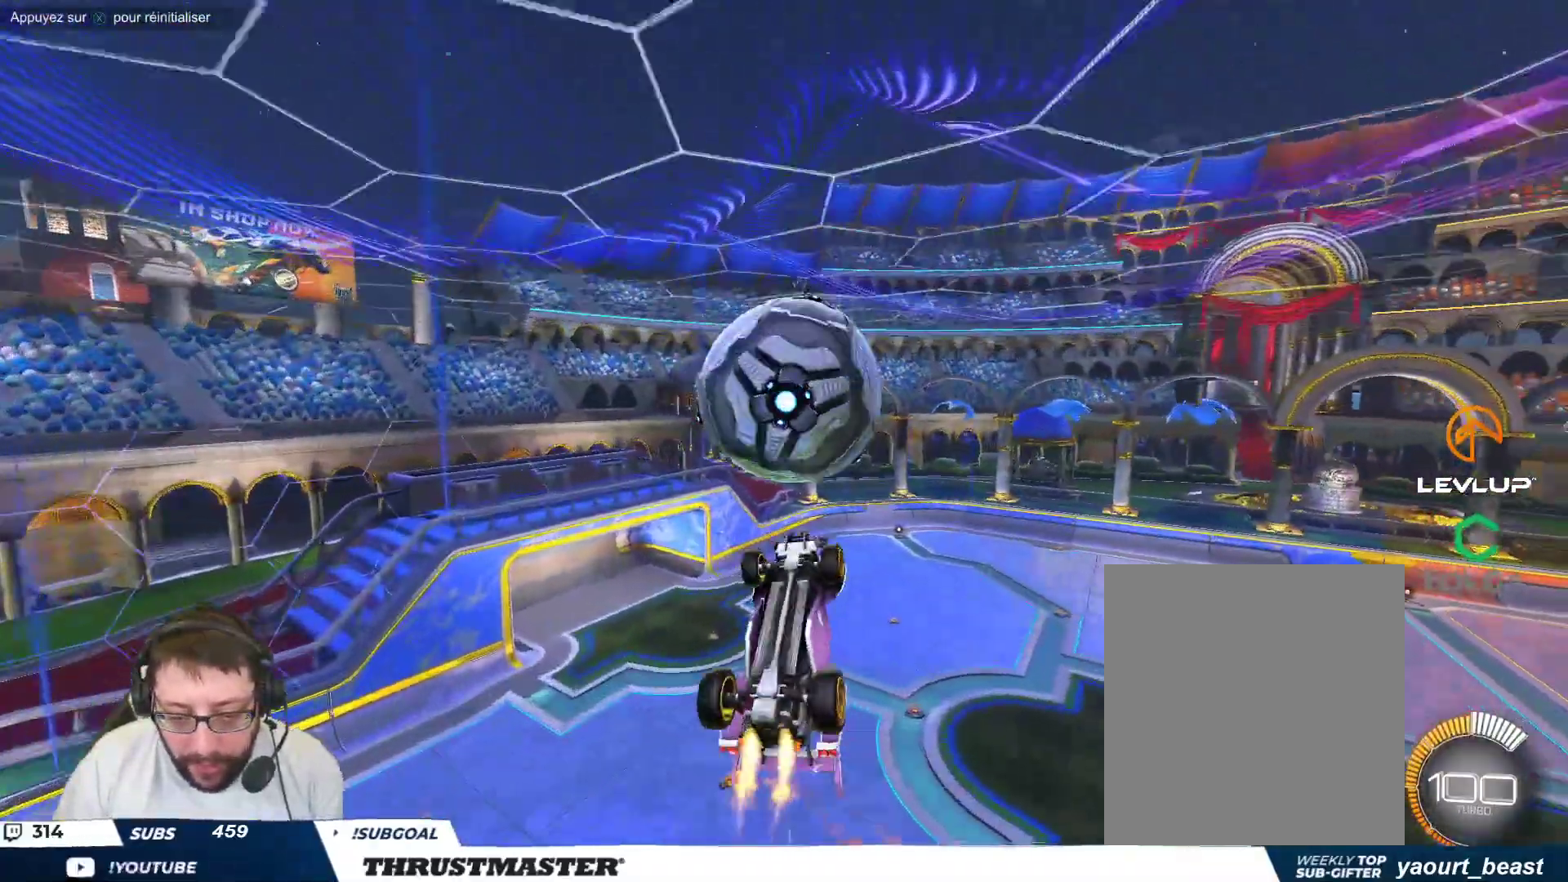
{"buttons": [], "left_stick": "center", "events": [[33, "left_stick", "center"], [83, "left_stick", "down"], [283, "left_stick", "center"], [383, "B", "up"]]}
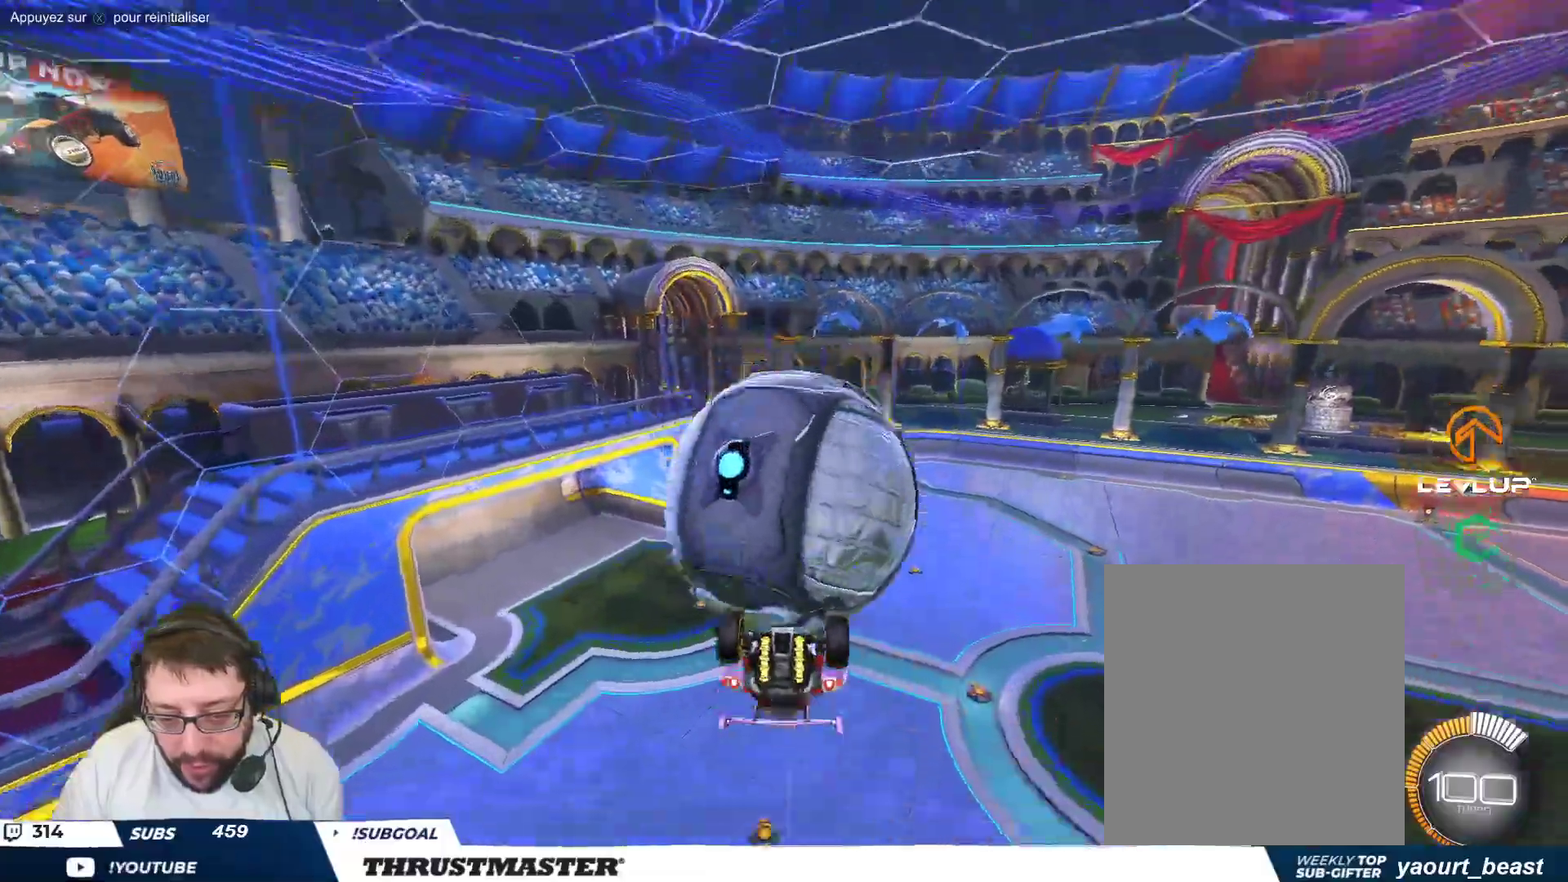
{"buttons": ["B"], "left_stick": "down-left", "events": [[67, "left_stick", "up-left"], [117, "A", "down"], [217, "A", "up"], [283, "A", "down"], [300, "left_stick", "down-left"], [350, "A", "up"], [500, "B", "down"]]}
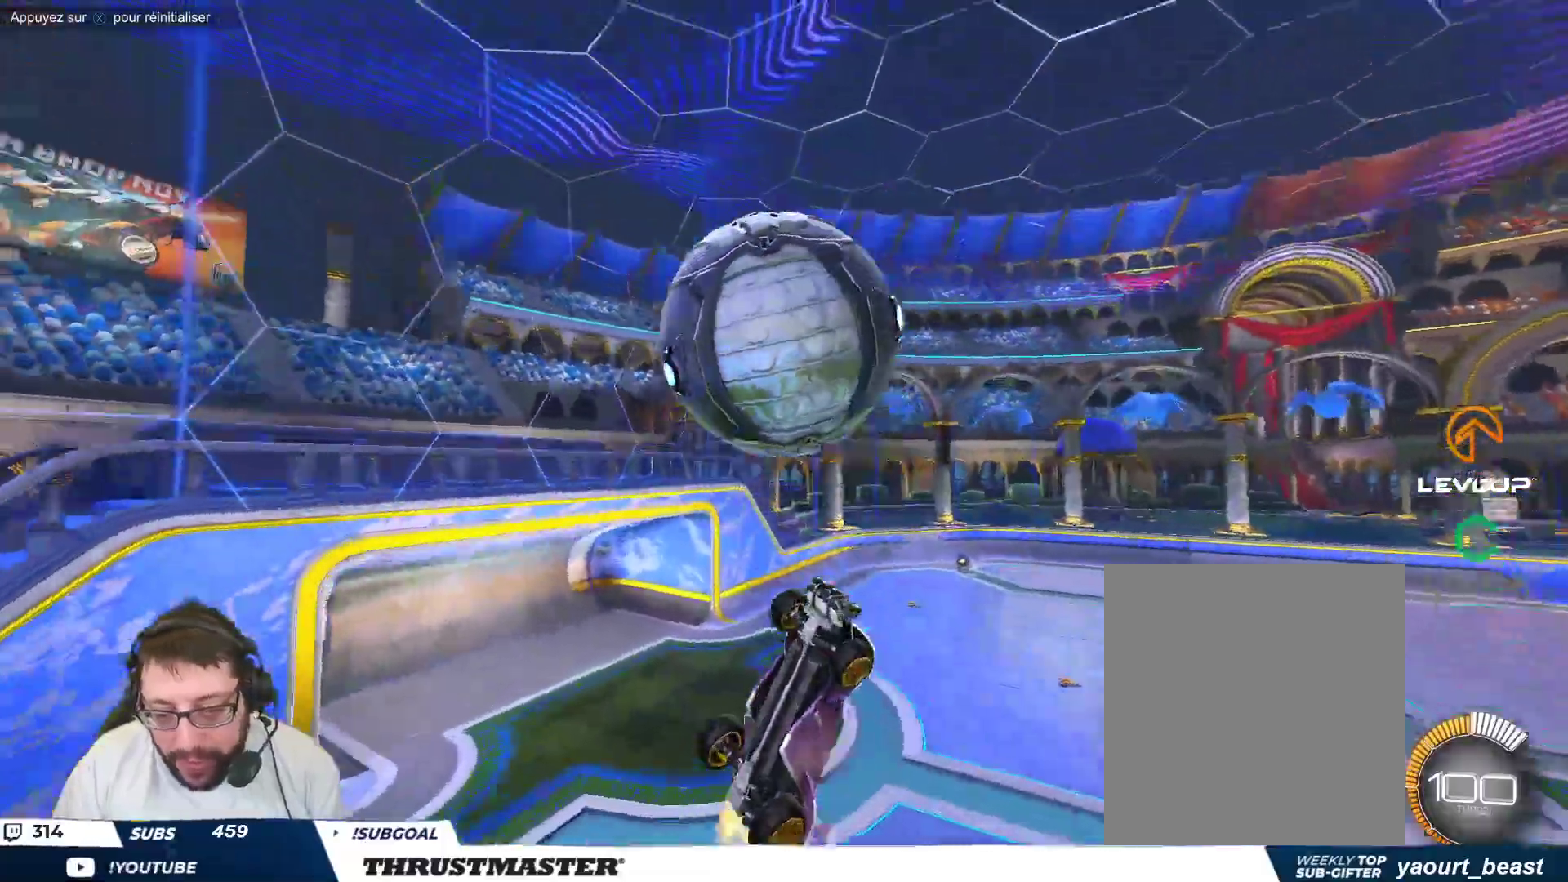
{"buttons": [], "left_stick": "up-left", "events": [[233, "left_stick", "up-left"], [283, "B", "up"]]}
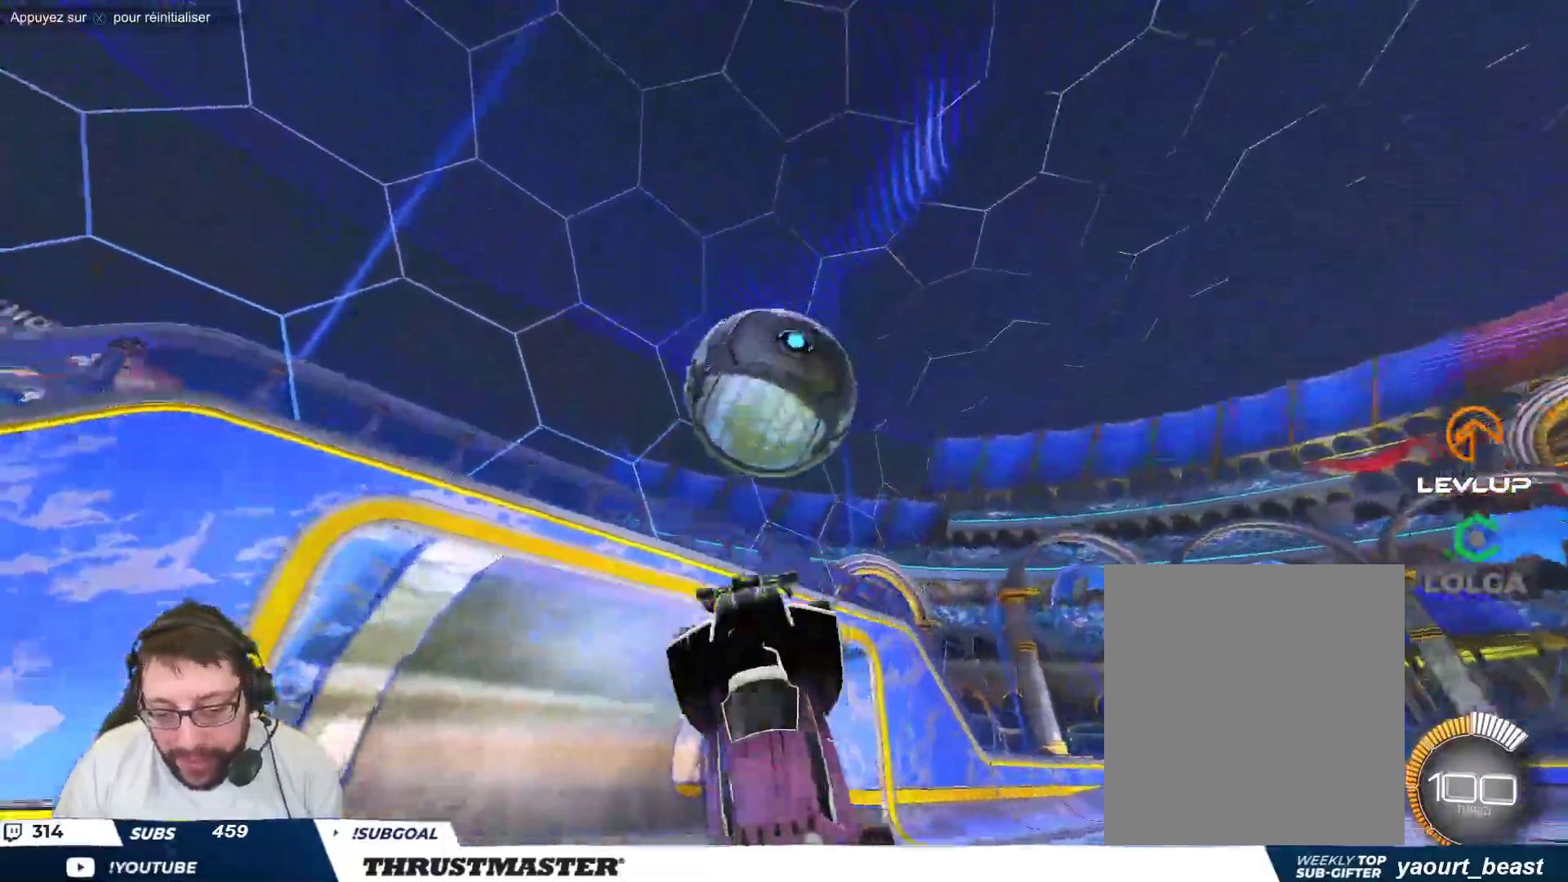
{"buttons": [], "left_stick": "left", "events": [[50, "left_stick", "up"], [150, "left_stick", "center"], [250, "left_stick", "left"]]}
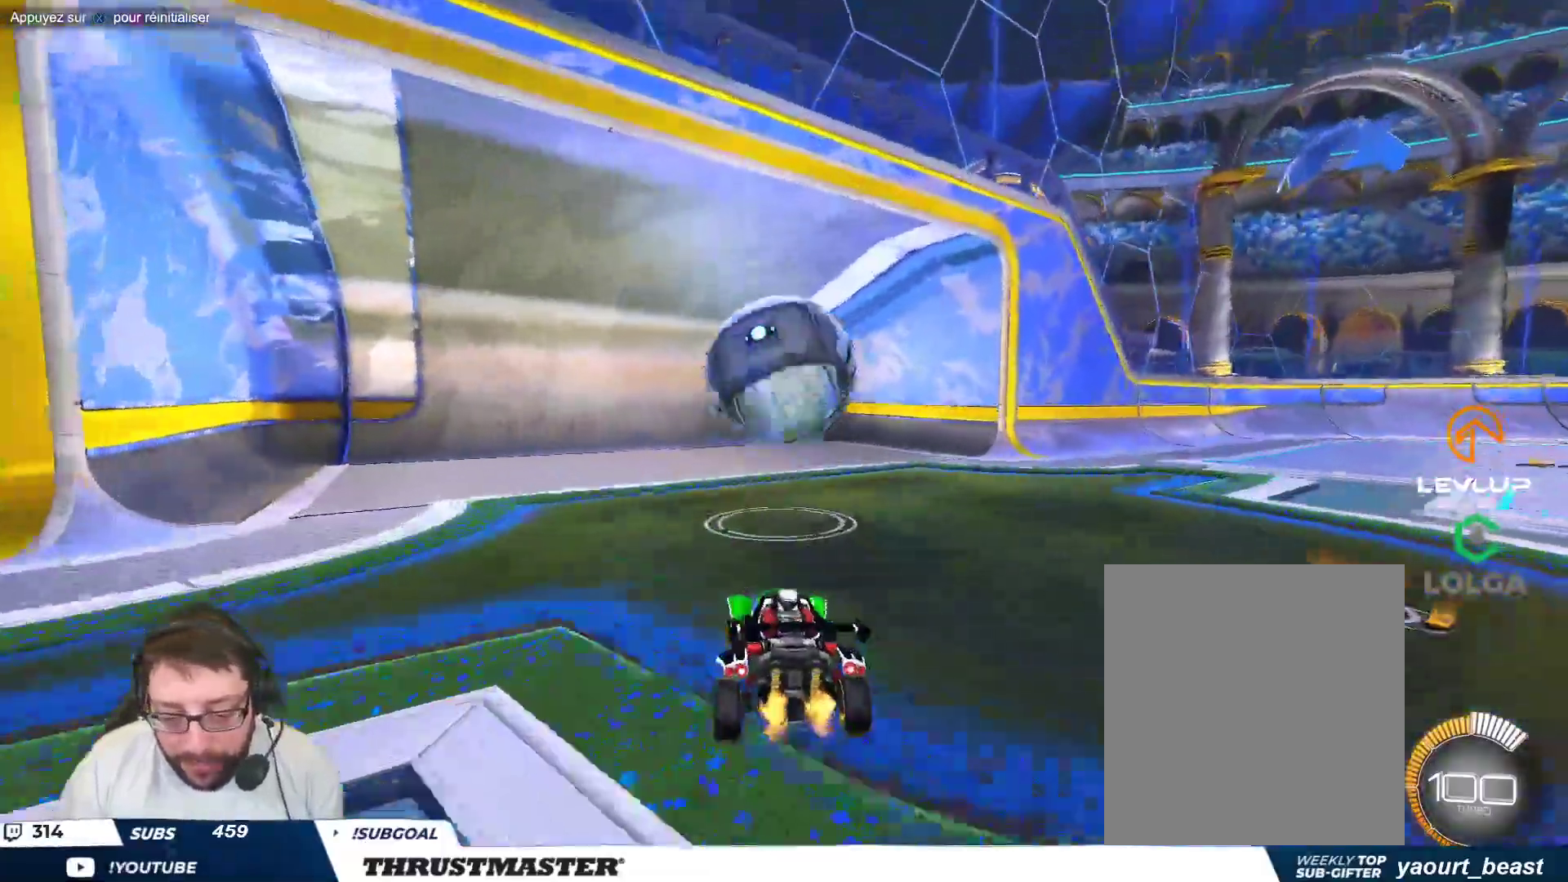
{"buttons": [], "left_stick": "right", "events": [[333, "left_stick", "center"], [383, "left_stick", "right"]]}